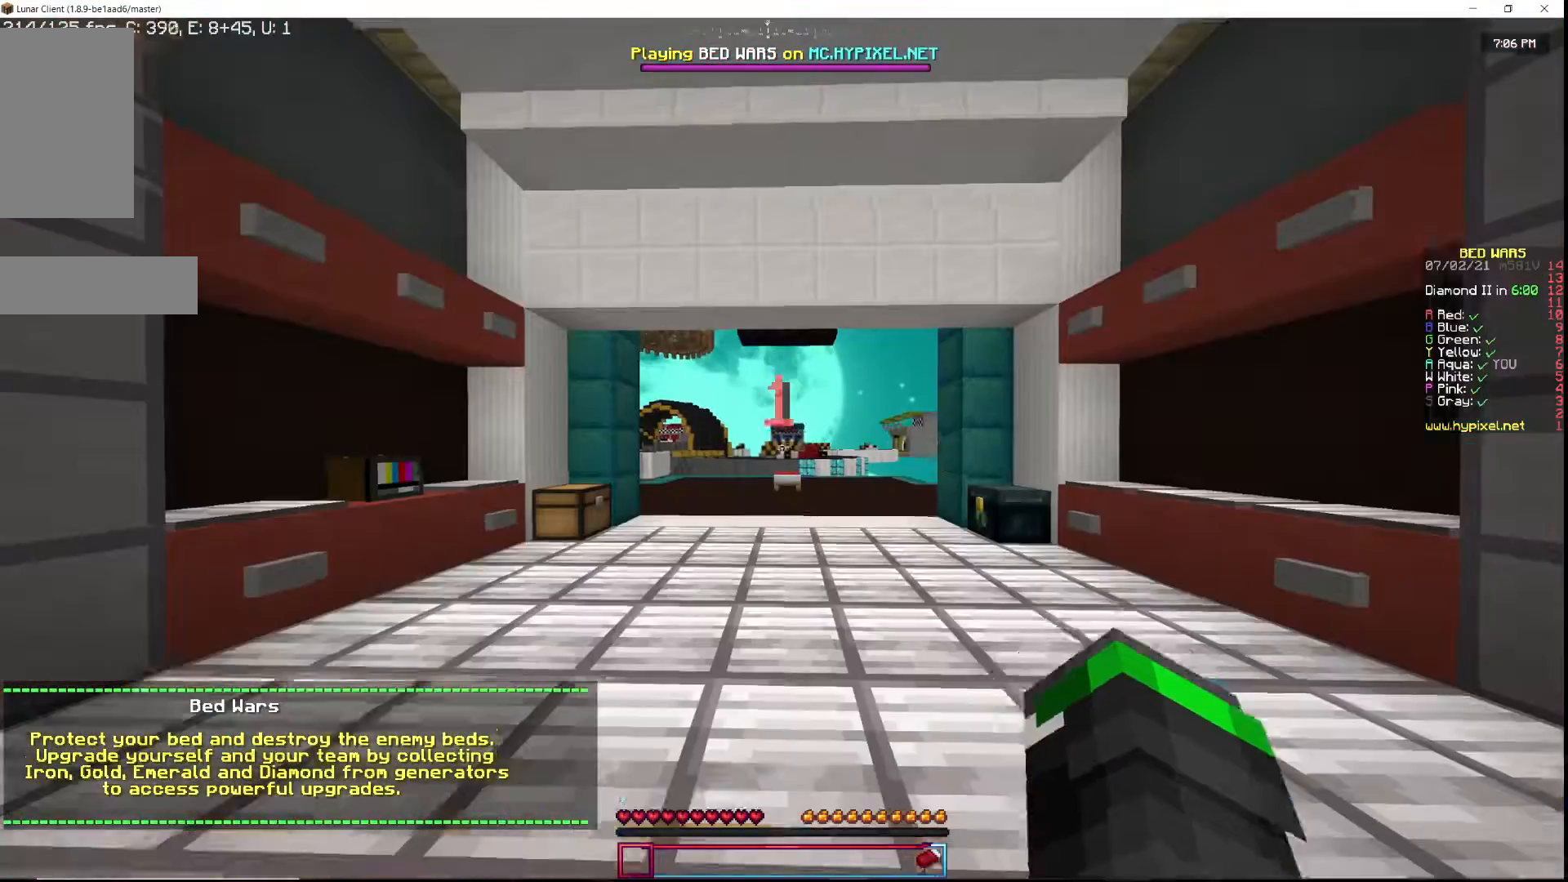
Gameplay with keyboard and mouse; each line is a JSON object with the keys and mouse buttons held at the frame after it. "events" lists presses ("down") and releases ("up") of "a", "d", "s", "w", "mouse_left" and "mouse_right" between this image and that frame as [ms after this image, input, new state], when the widget could be followed in between. "mouse_left", "mouse_right" = the "left", "right" buttons of the "mouse" list. No other keys are recorded. Fast repeated clicks can show as one long hold. Mouse movement is not recorded.
{"keys": ["w"], "mouse": [], "events": [[283, "w", "down"], [300, "a", "down"], [350, "a", "up"], [383, "w", "up"], [467, "w", "down"]]}
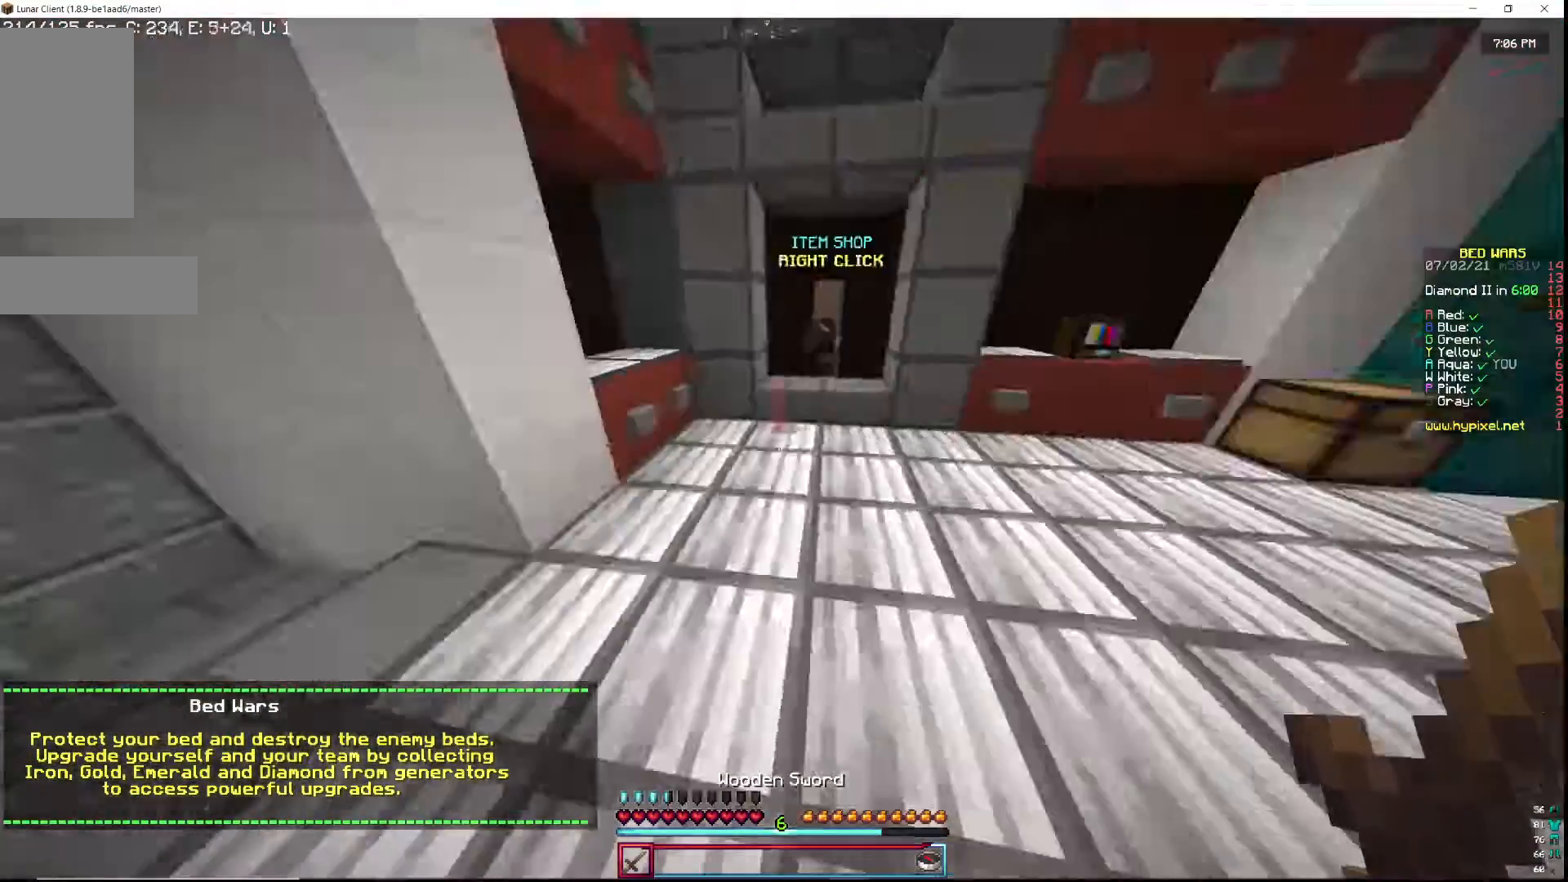
{"keys": ["a", "w"], "mouse": ["left"], "events": [[217, "mouse_left", "down"], [367, "a", "down"]]}
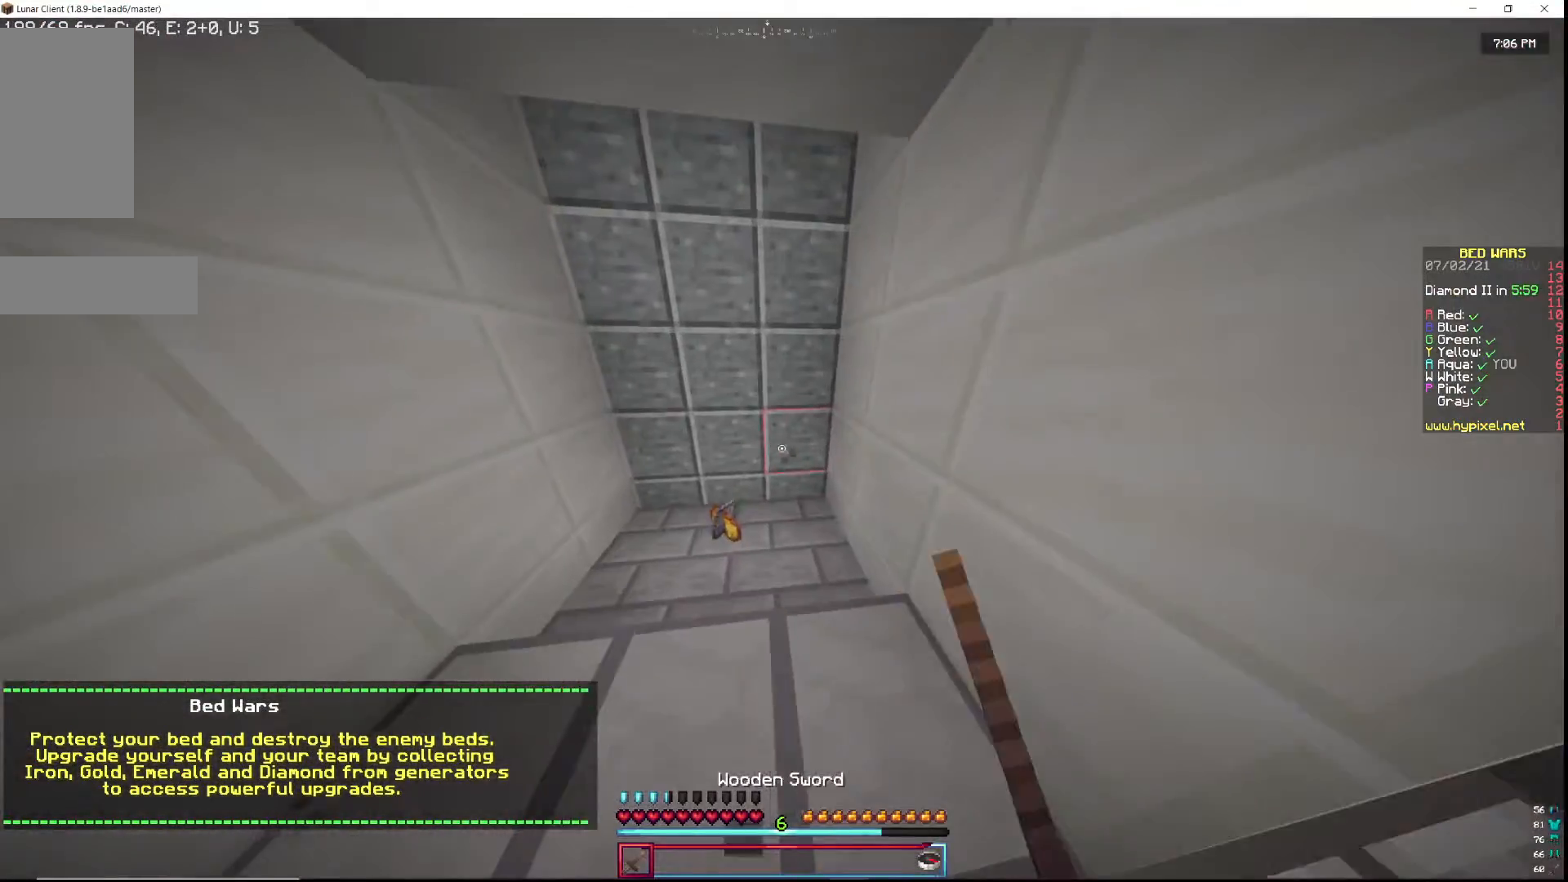
{"keys": ["d"], "mouse": ["left"], "events": [[217, "mouse_left", "up"], [283, "mouse_left", "down"], [417, "a", "up"], [417, "w", "up"], [483, "d", "down"]]}
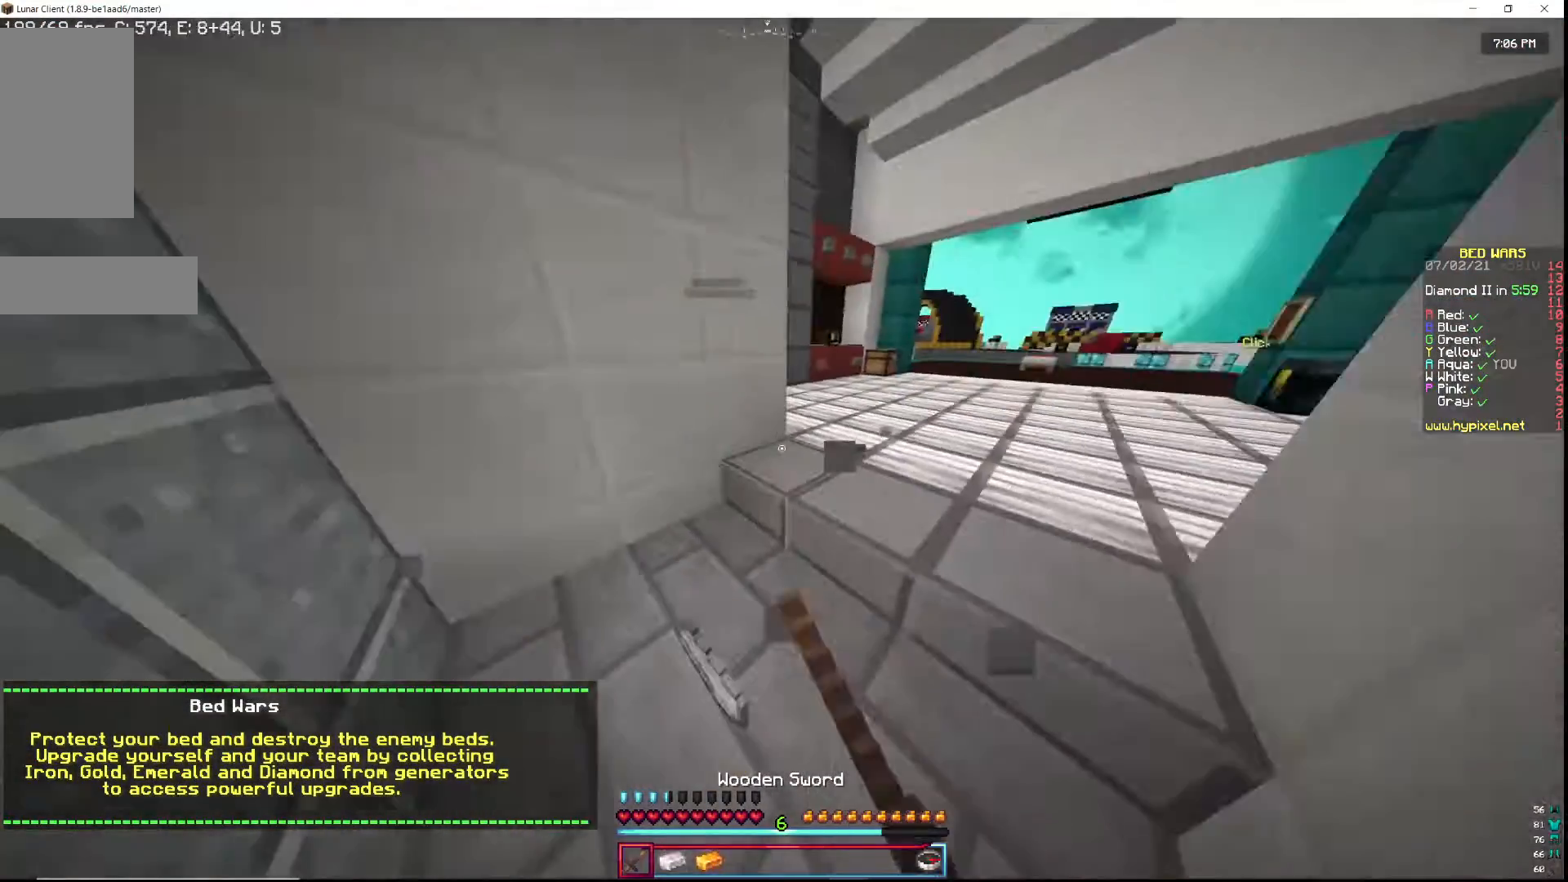
{"keys": ["a"], "mouse": [], "events": [[33, "mouse_left", "up"], [67, "mouse_left", "down"], [117, "a", "down"], [117, "d", "up"], [167, "mouse_left", "up"], [300, "a", "up"], [317, "d", "down"], [450, "a", "down"], [467, "d", "up"]]}
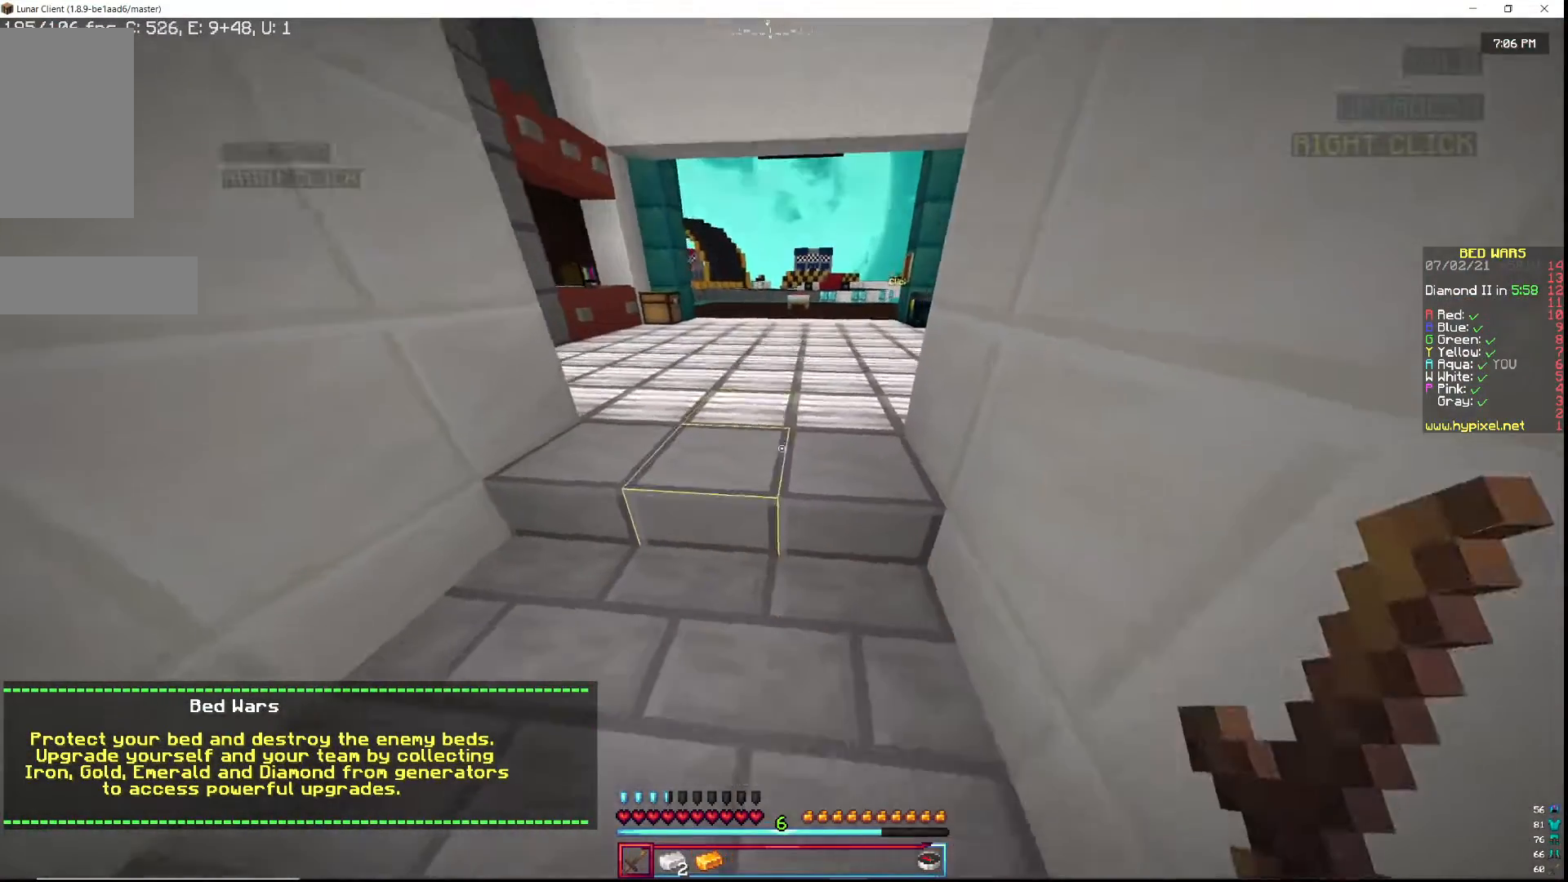
{"keys": ["d", "w"], "mouse": [], "events": [[33, "mouse_left", "down"], [100, "mouse_left", "up"], [117, "a", "up"], [117, "d", "down"], [183, "mouse_left", "down"], [200, "s", "down"], [233, "d", "up"], [250, "a", "down"], [267, "mouse_left", "up"], [333, "mouse_left", "down"], [383, "d", "down"], [383, "s", "up"], [417, "a", "up"], [467, "mouse_left", "up"], [483, "w", "down"]]}
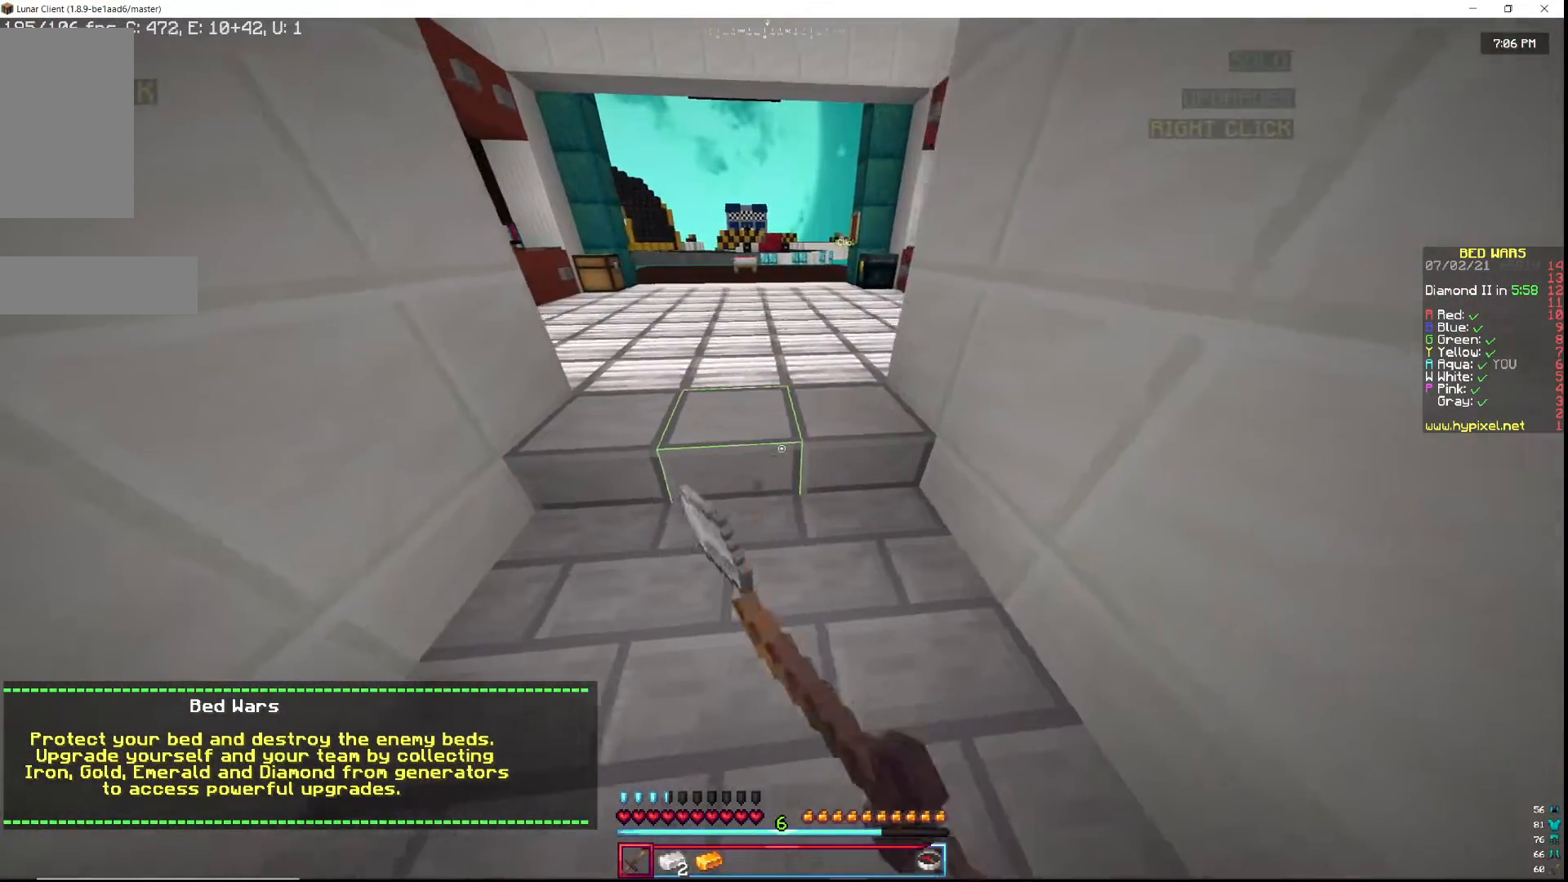
{"keys": ["d"], "mouse": [], "events": [[17, "mouse_left", "down"], [50, "d", "up"], [83, "a", "down"], [117, "mouse_left", "up"], [117, "w", "up"], [150, "d", "down"], [217, "a", "up"], [300, "a", "down"], [317, "d", "up"], [400, "a", "up"], [400, "d", "down"]]}
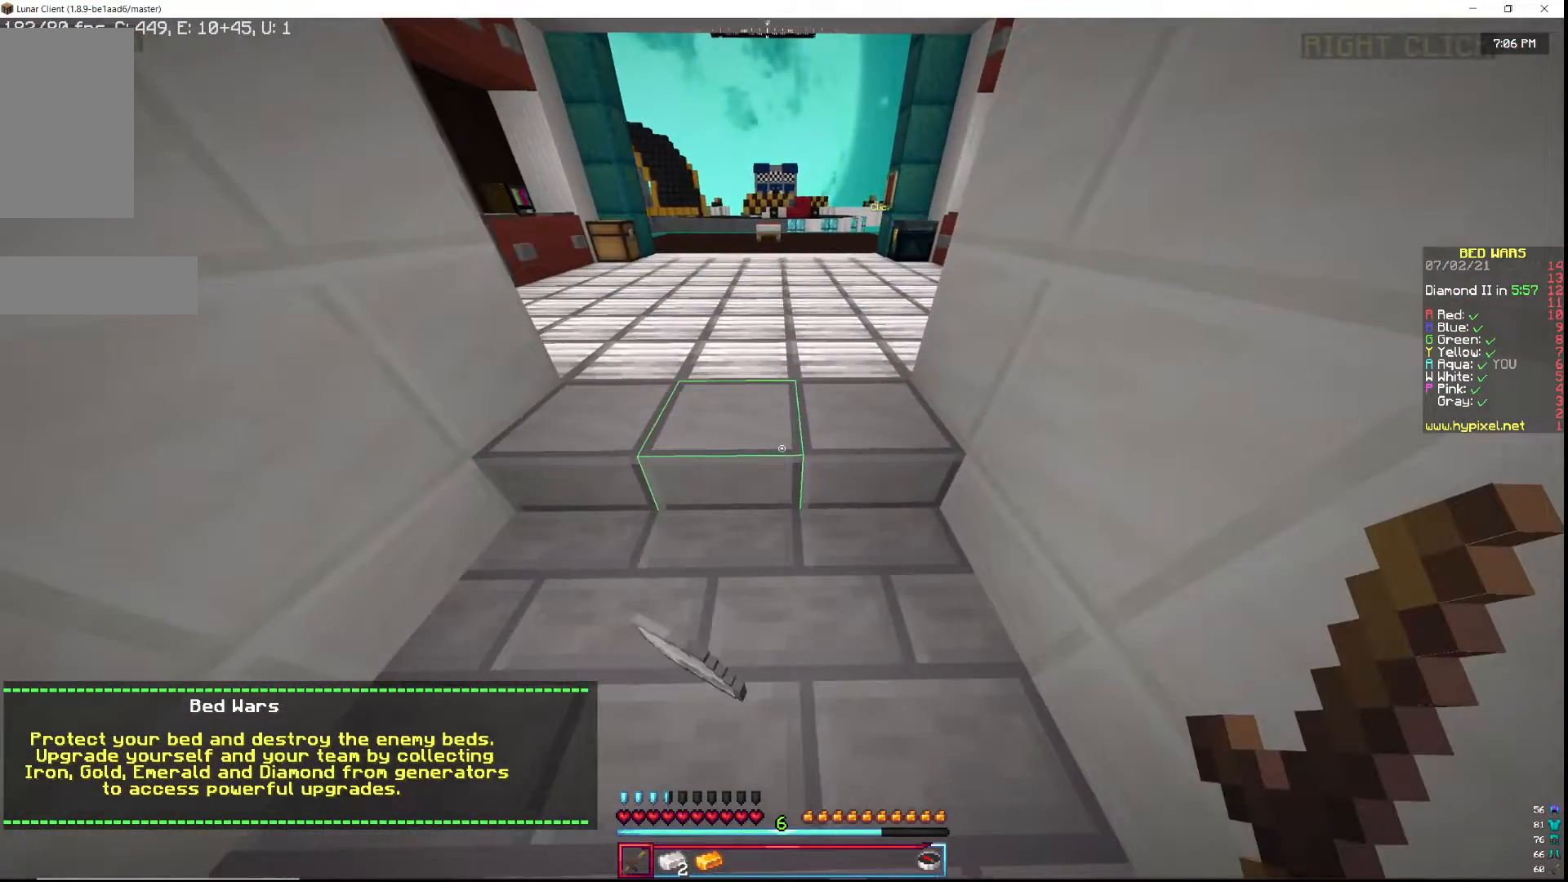
{"keys": ["d"], "mouse": [], "events": [[17, "a", "down"], [67, "d", "up"], [167, "a", "up"], [167, "d", "down"], [283, "a", "down"], [300, "d", "up"], [417, "d", "down"], [450, "a", "up"]]}
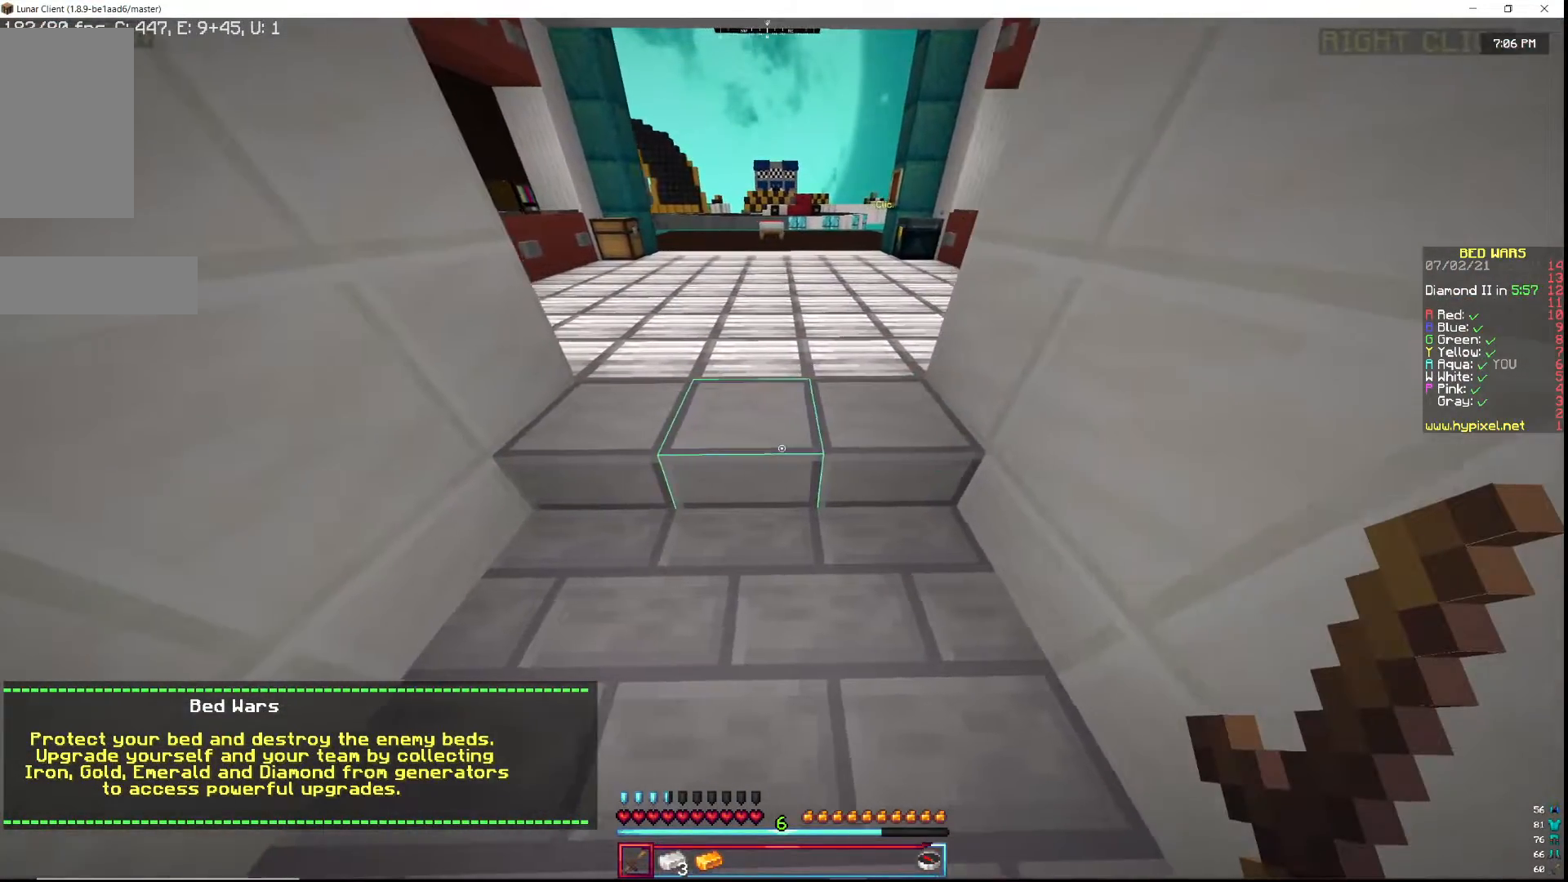
{"keys": ["d"], "mouse": [], "events": [[50, "a", "down"], [67, "d", "up"], [200, "a", "up"], [217, "d", "down"], [300, "a", "down"], [350, "d", "up"], [450, "a", "up"], [467, "d", "down"]]}
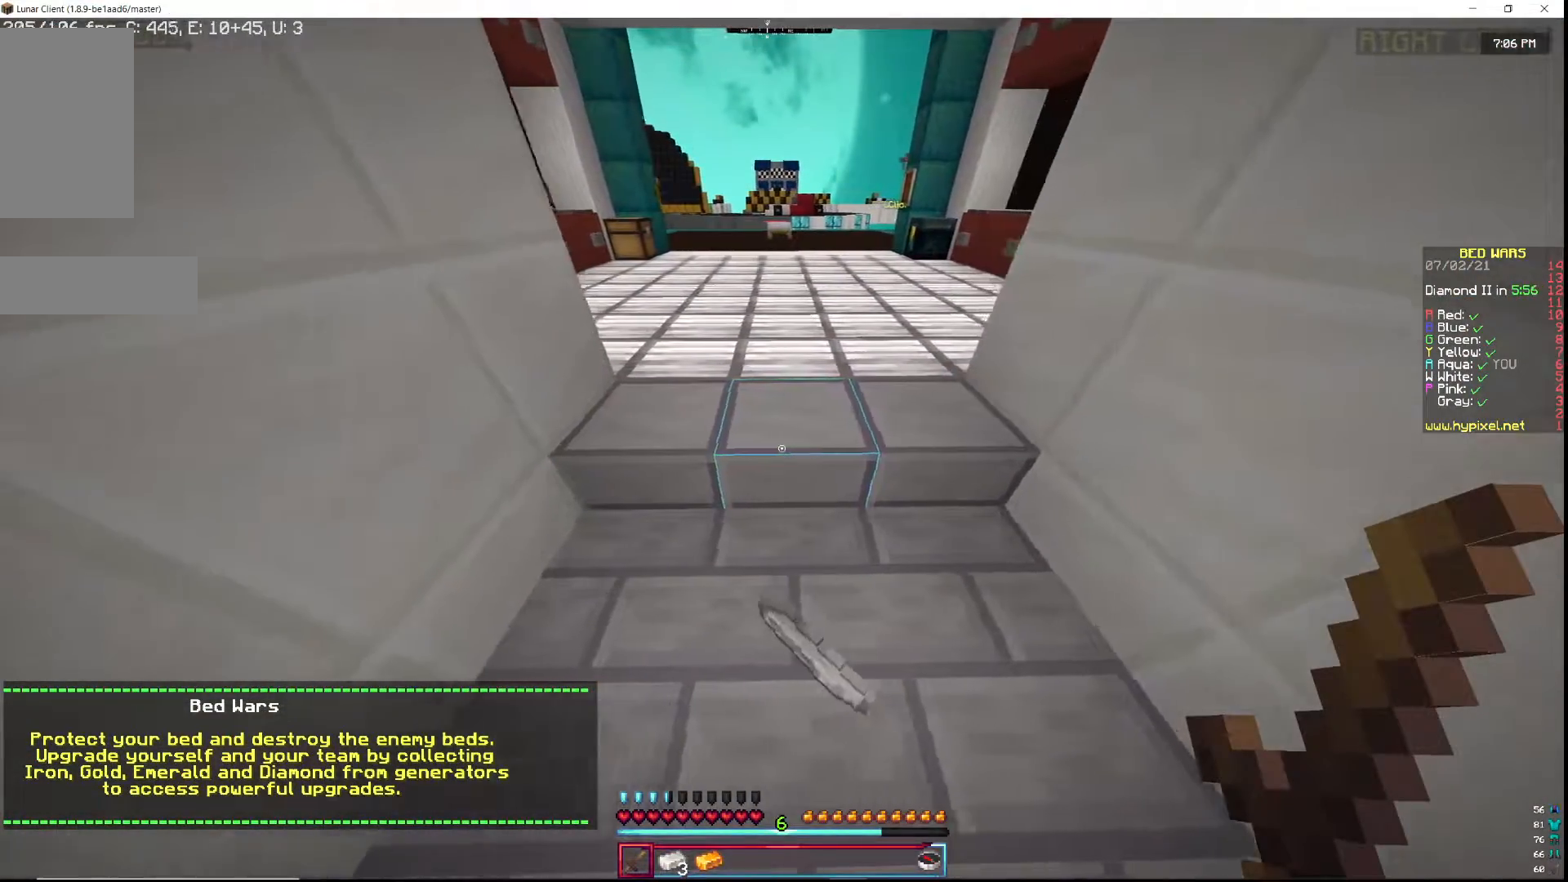
{"keys": ["a"], "mouse": [], "events": [[100, "a", "down"], [117, "d", "up"], [250, "a", "up"], [250, "d", "down"], [400, "a", "down"], [417, "d", "up"]]}
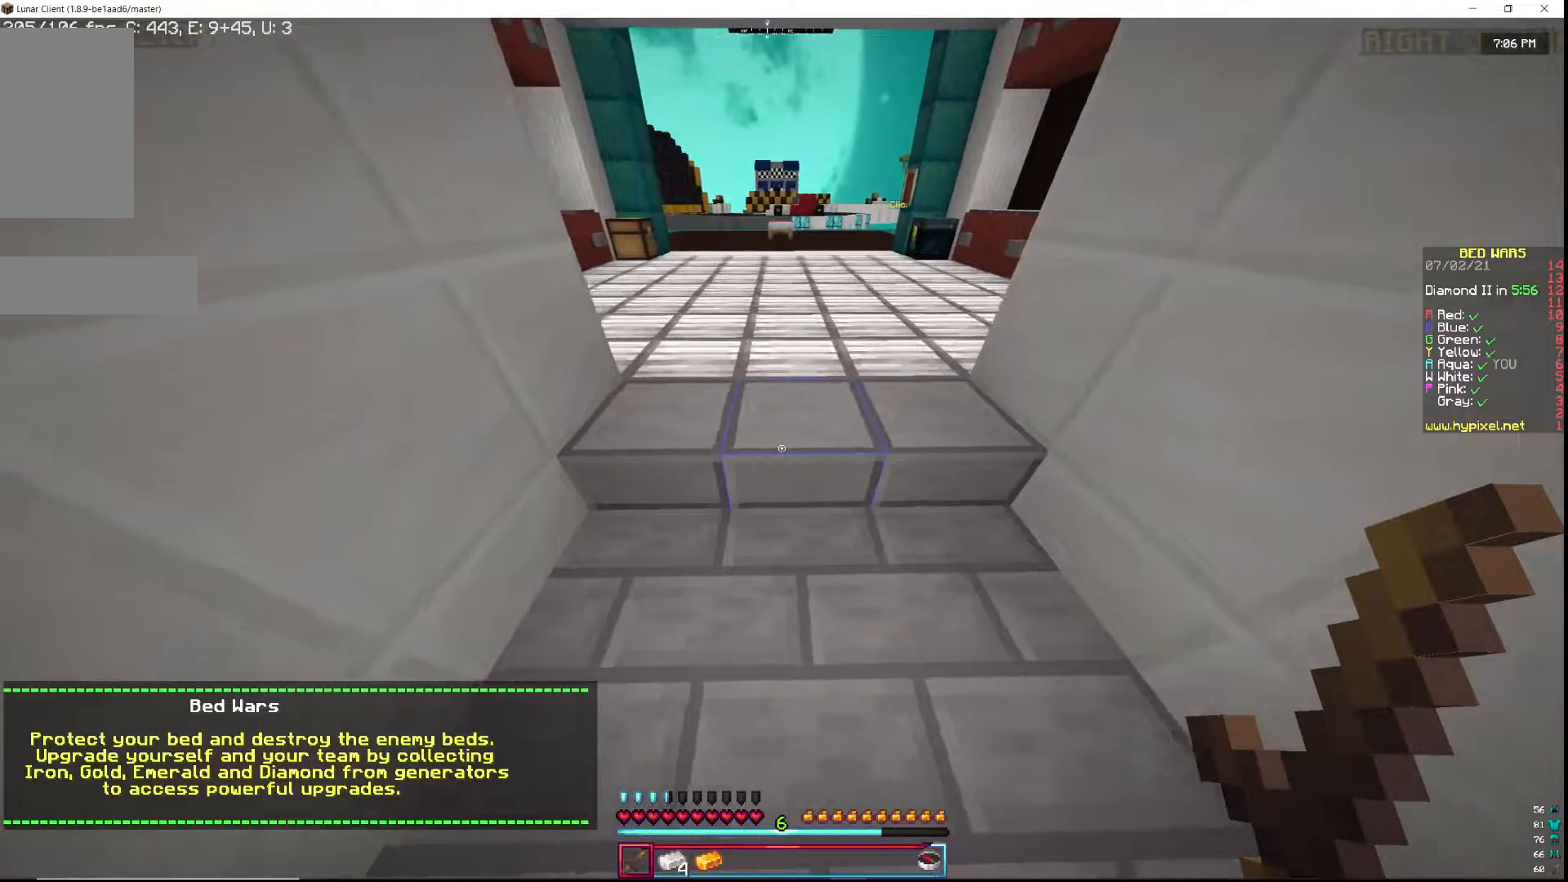
{"keys": [], "mouse": [], "events": [[83, "a", "up"]]}
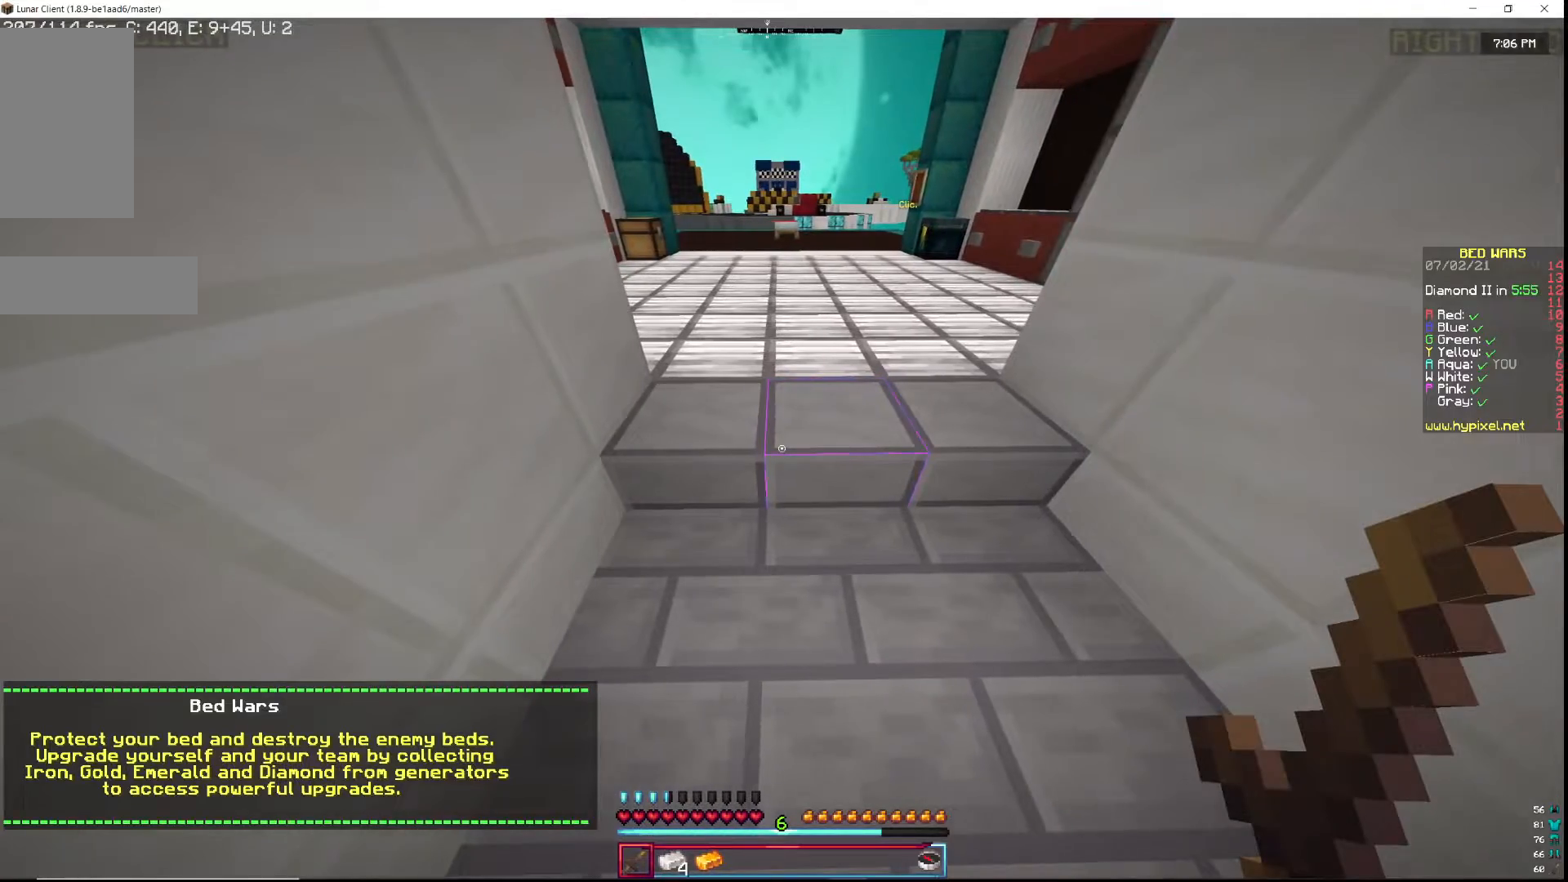
{"keys": [], "mouse": [], "events": [[100, "d", "down"], [267, "d", "up"]]}
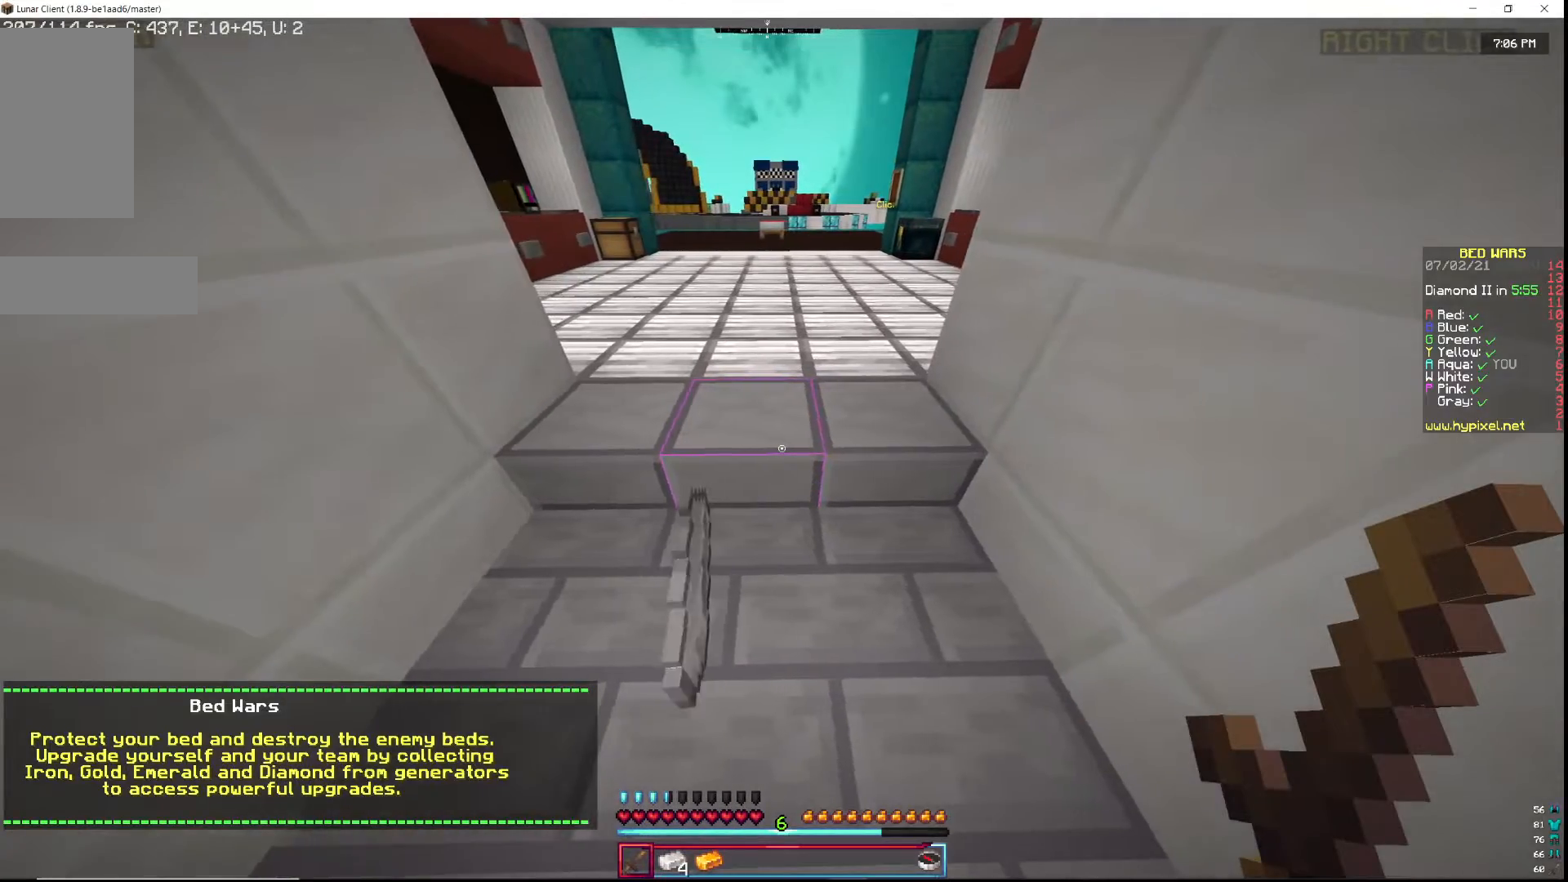
{"keys": [], "mouse": [], "events": []}
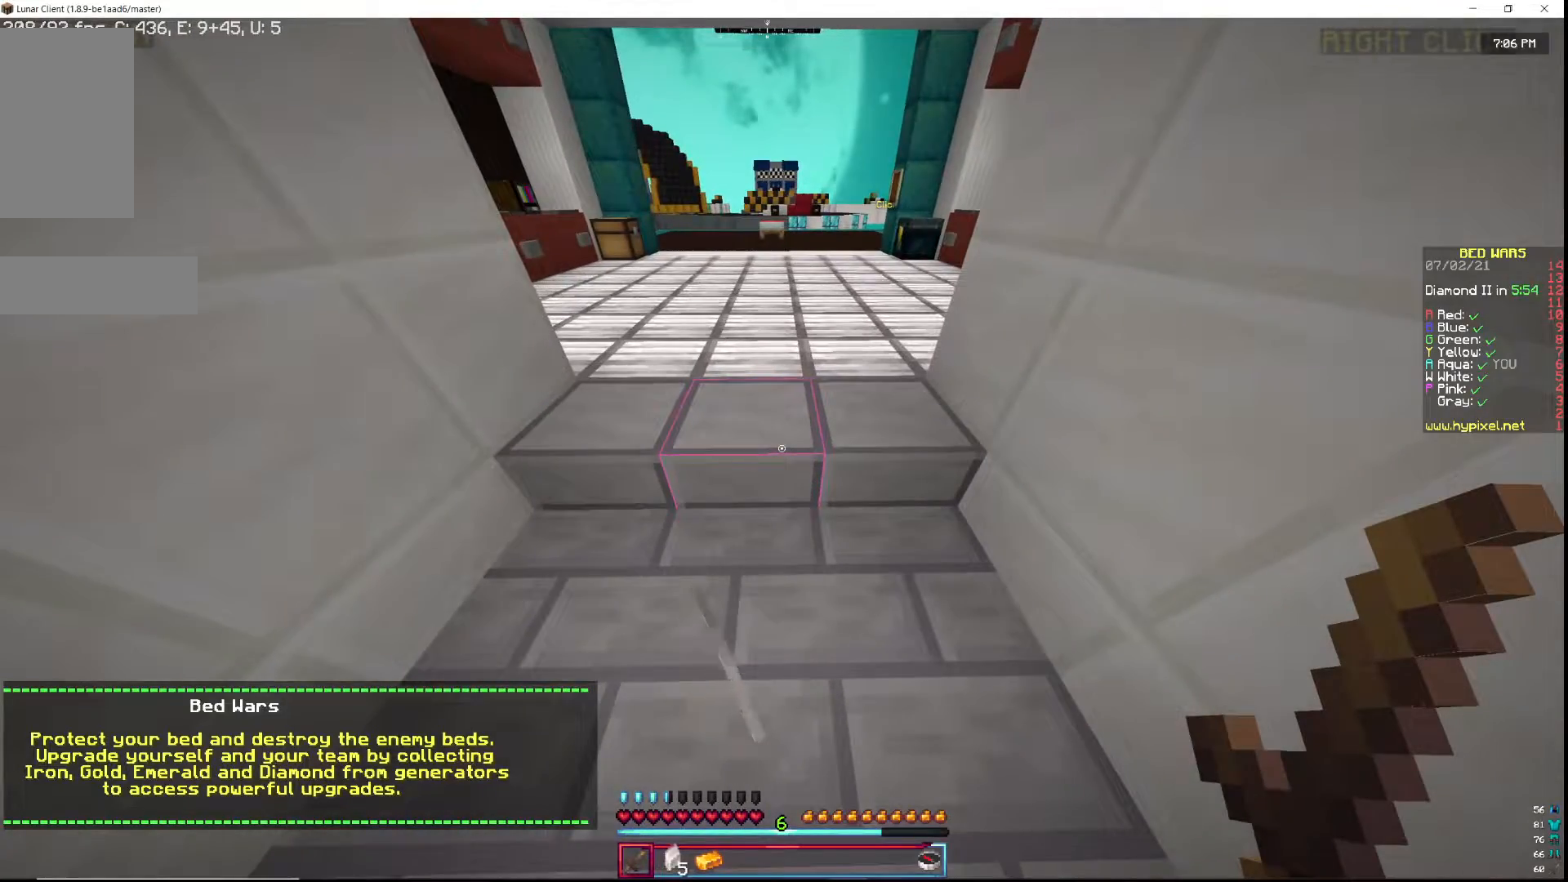
{"keys": [], "mouse": [], "events": []}
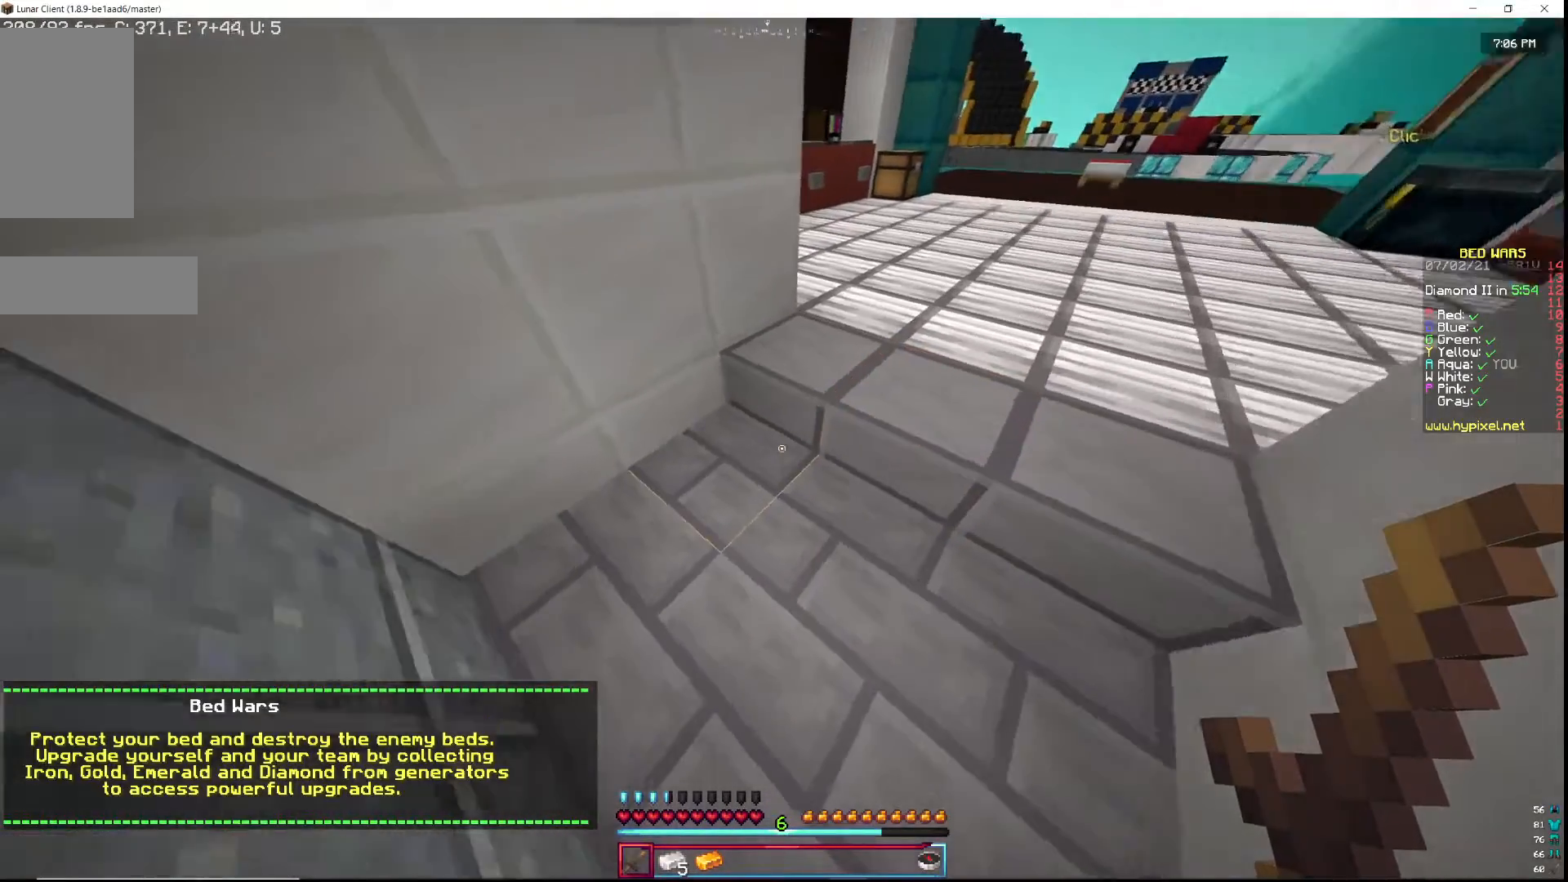
{"keys": [], "mouse": [], "events": []}
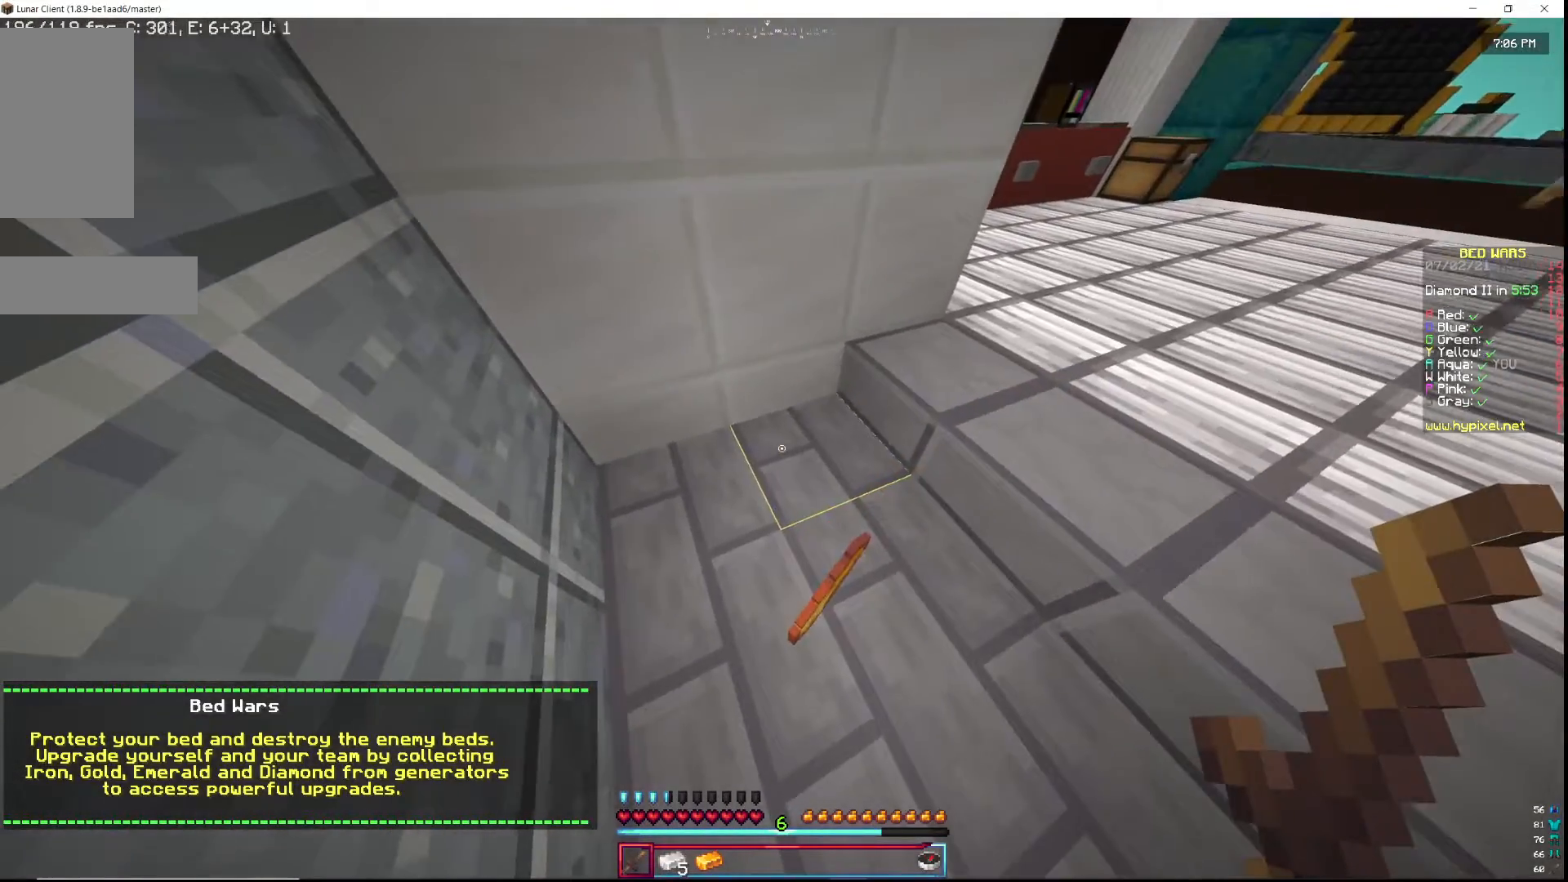
{"keys": ["w"], "mouse": [], "events": [[283, "w", "down"]]}
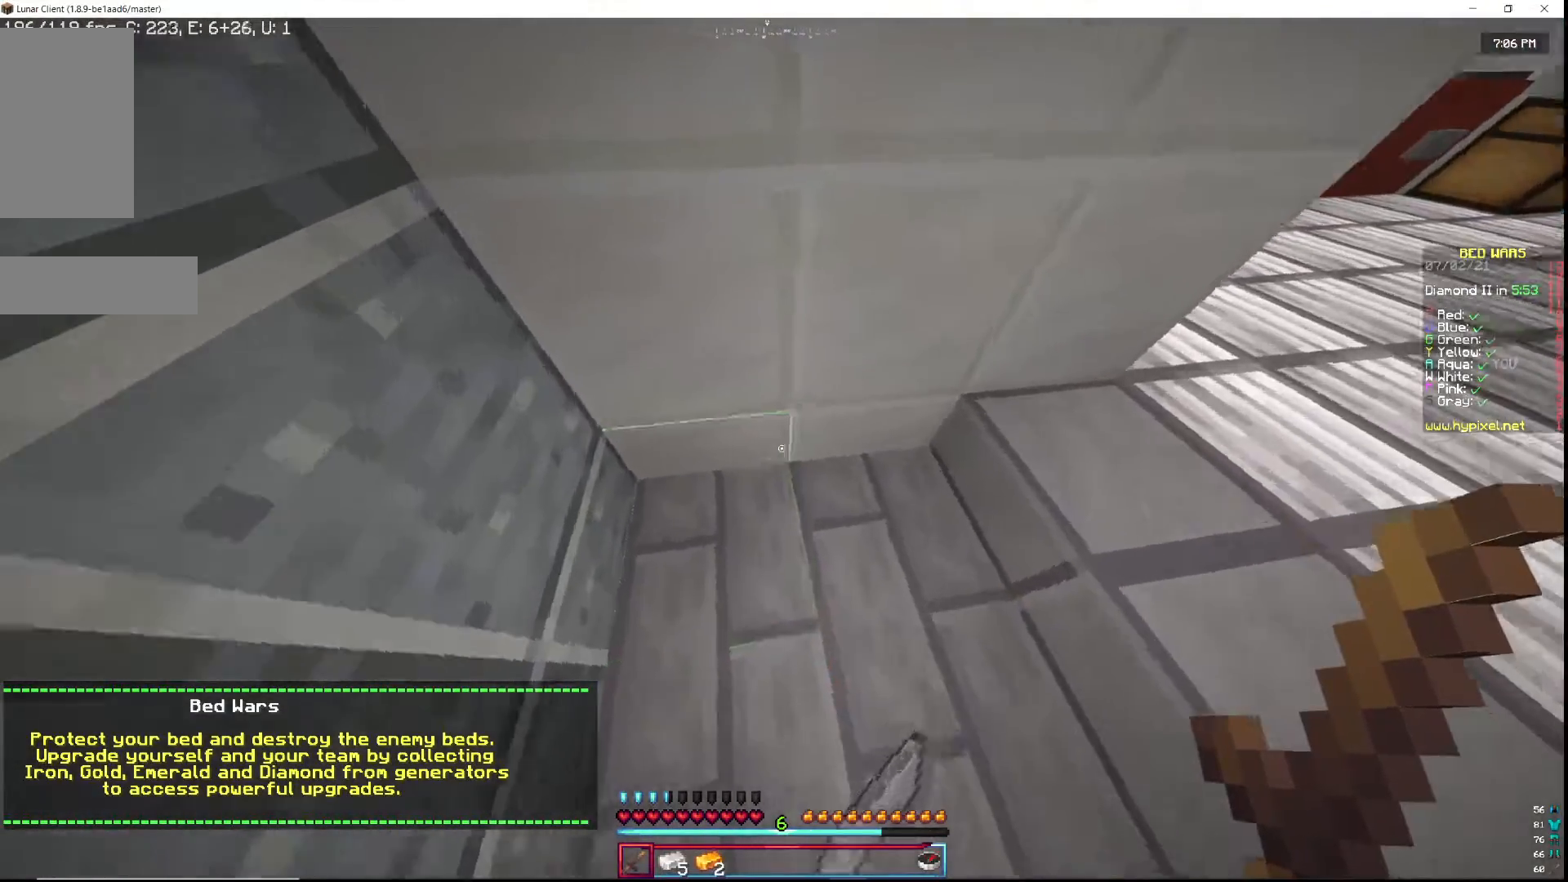
{"keys": ["w"], "mouse": [], "events": []}
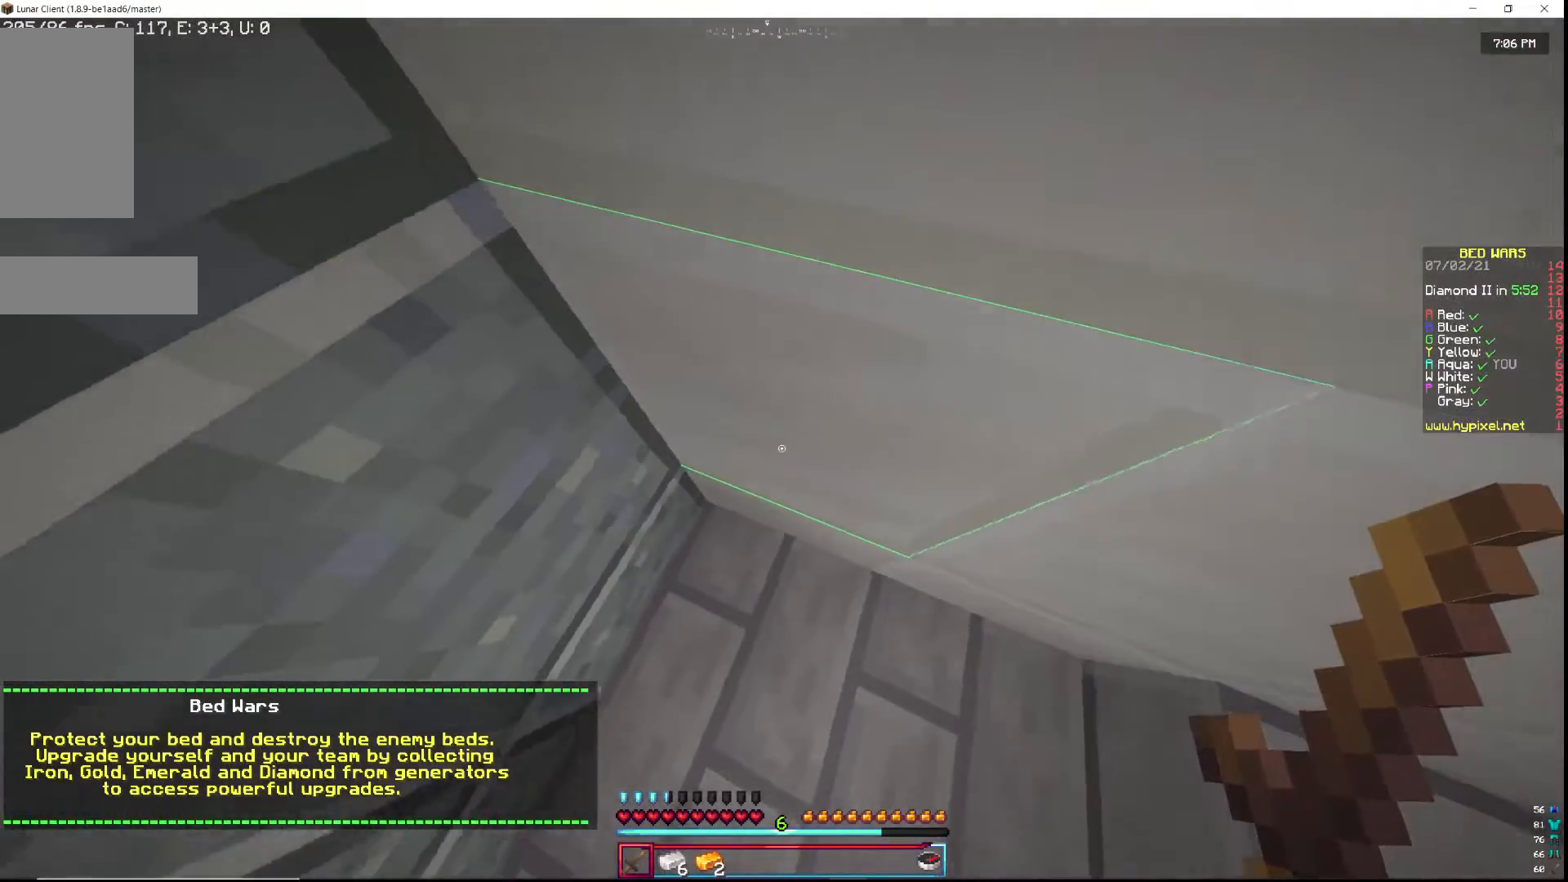
{"keys": ["w"], "mouse": [], "events": []}
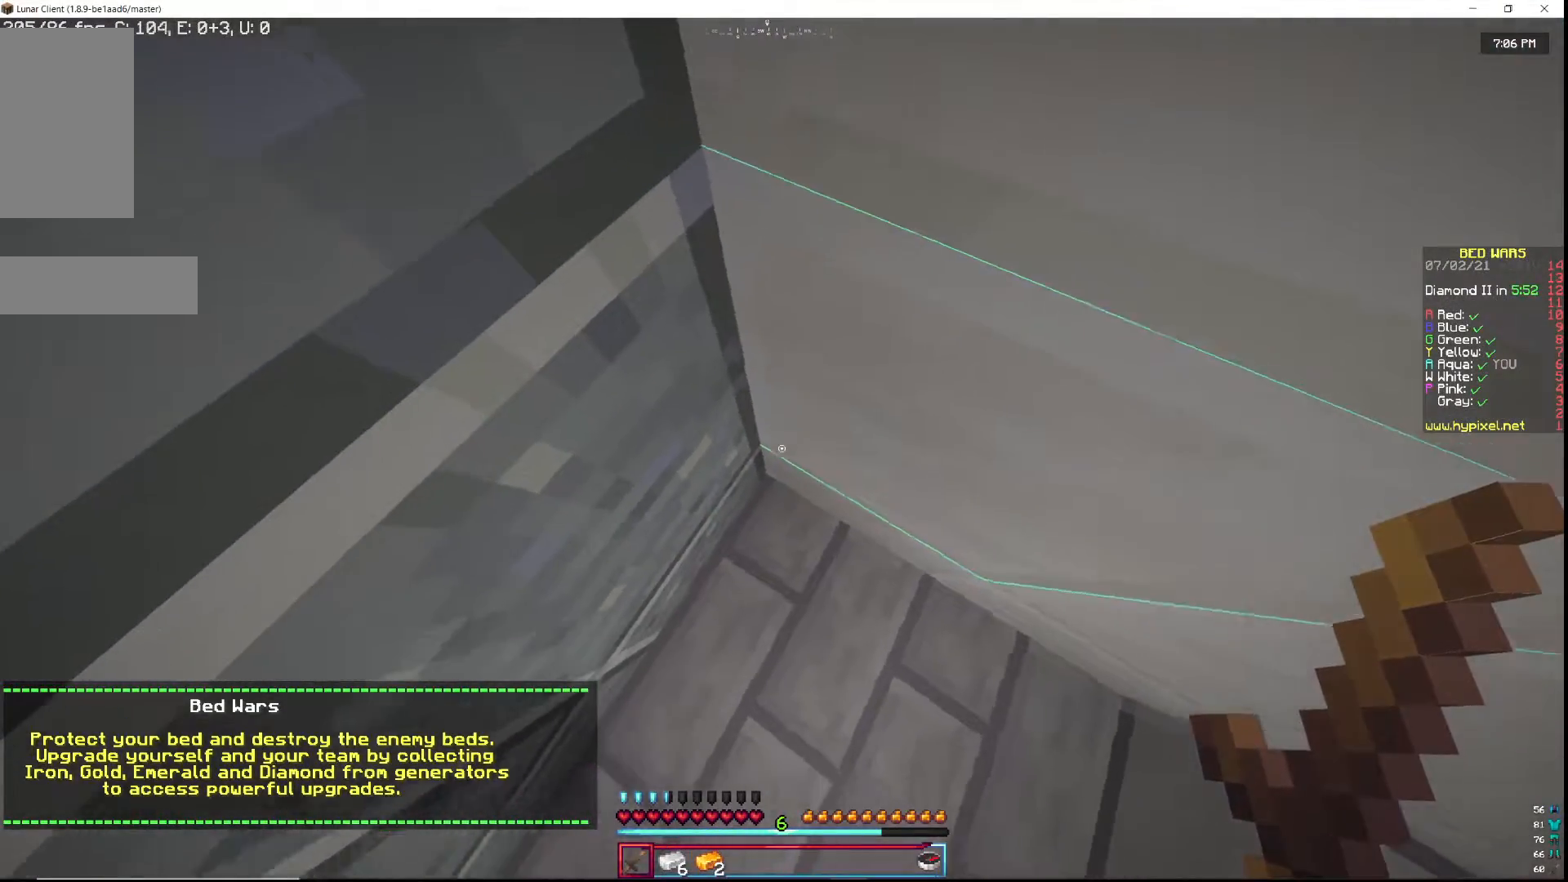
{"keys": ["w"], "mouse": [], "events": []}
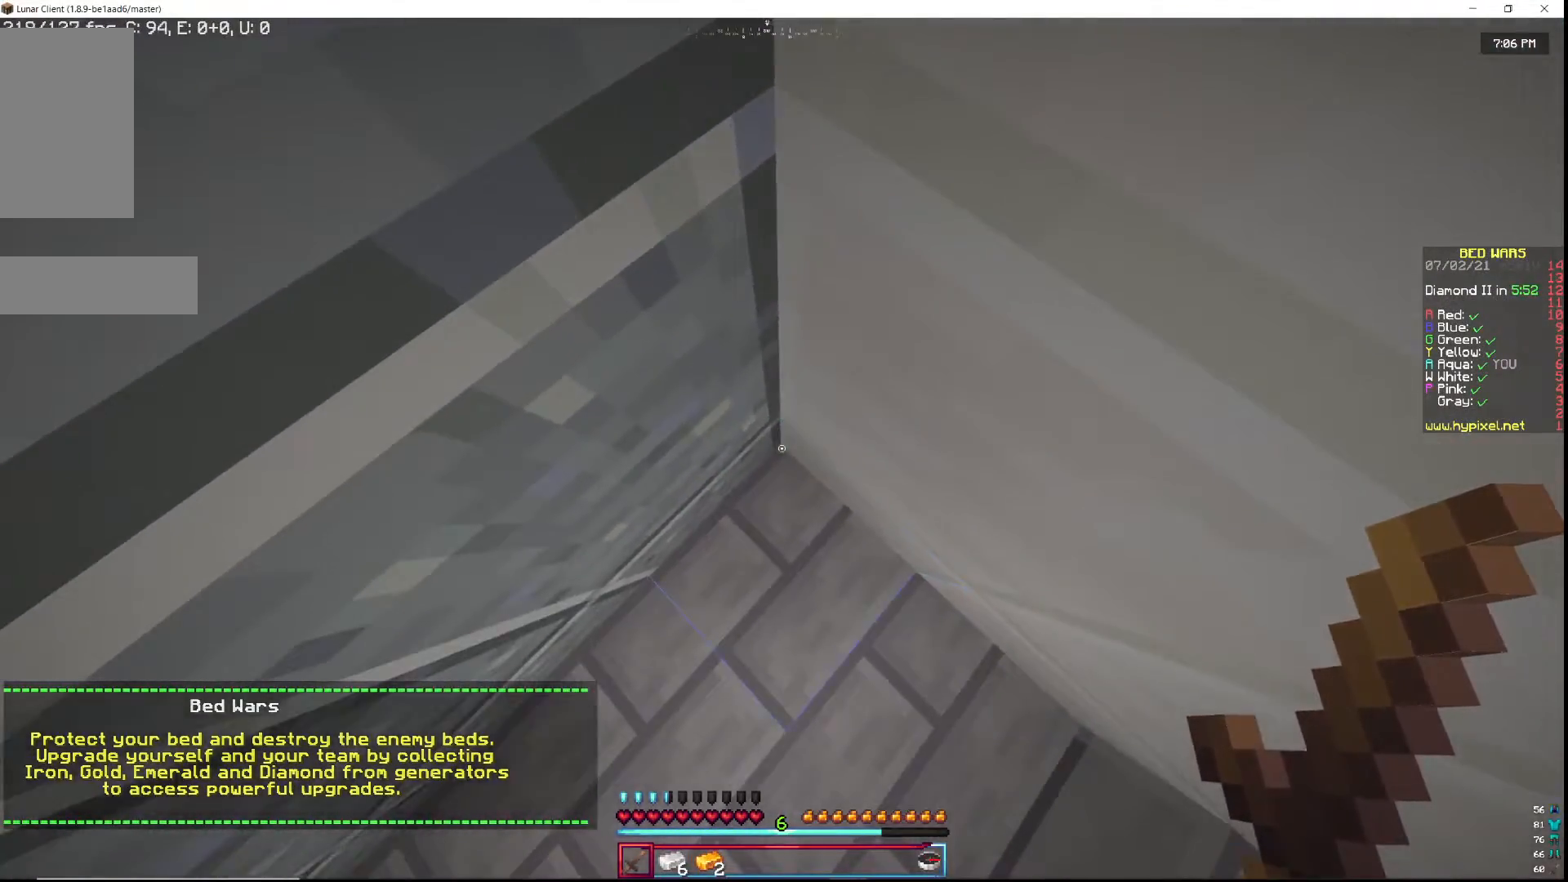
{"keys": ["w"], "mouse": [], "events": []}
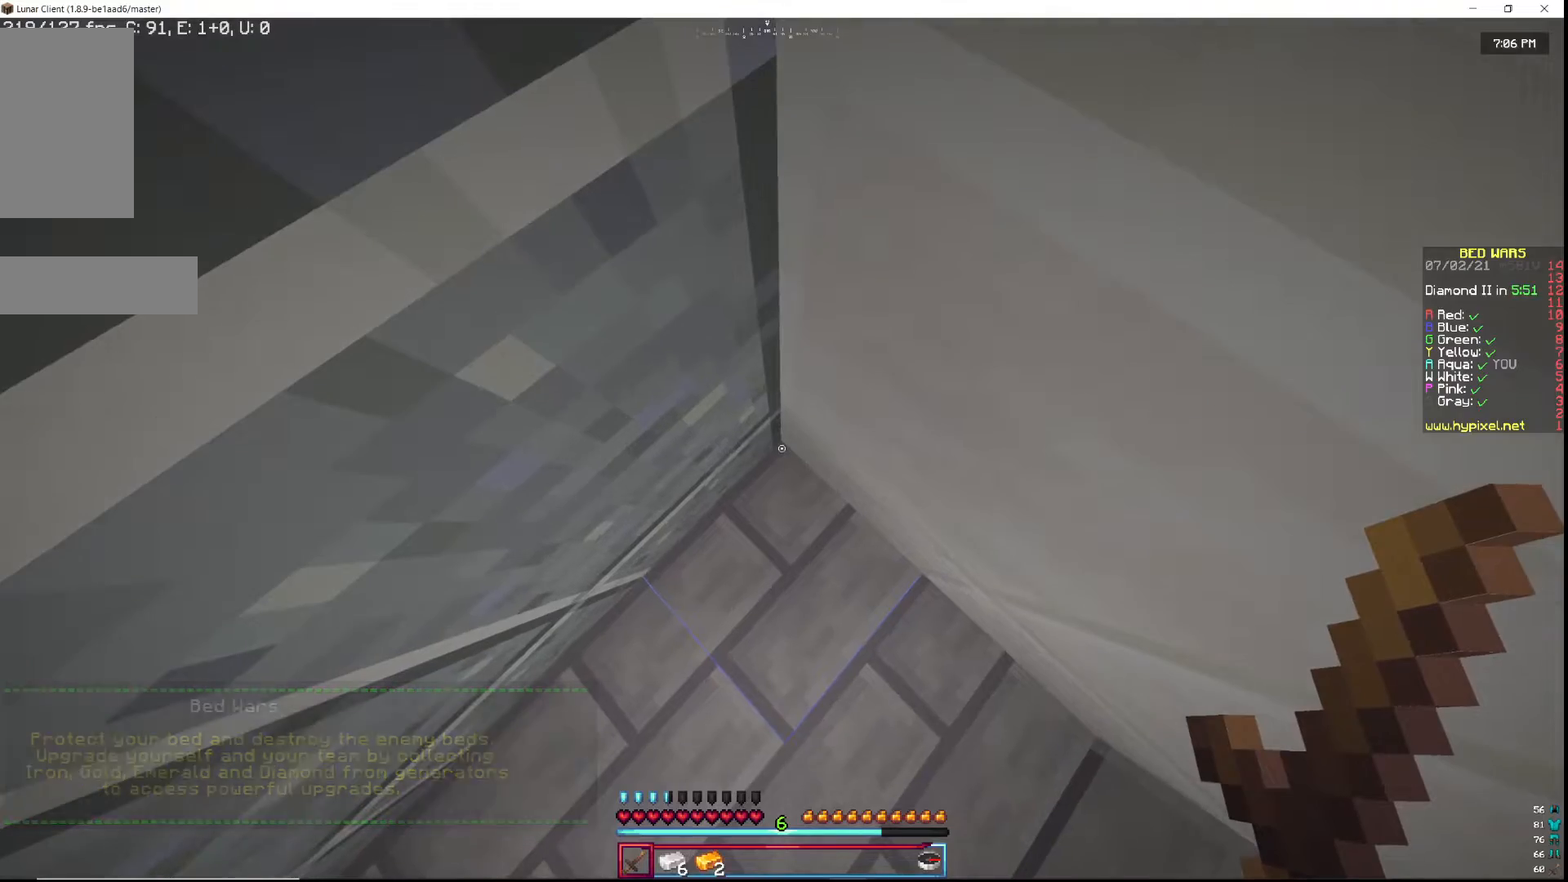
{"keys": [], "mouse": [], "events": [[117, "w", "up"]]}
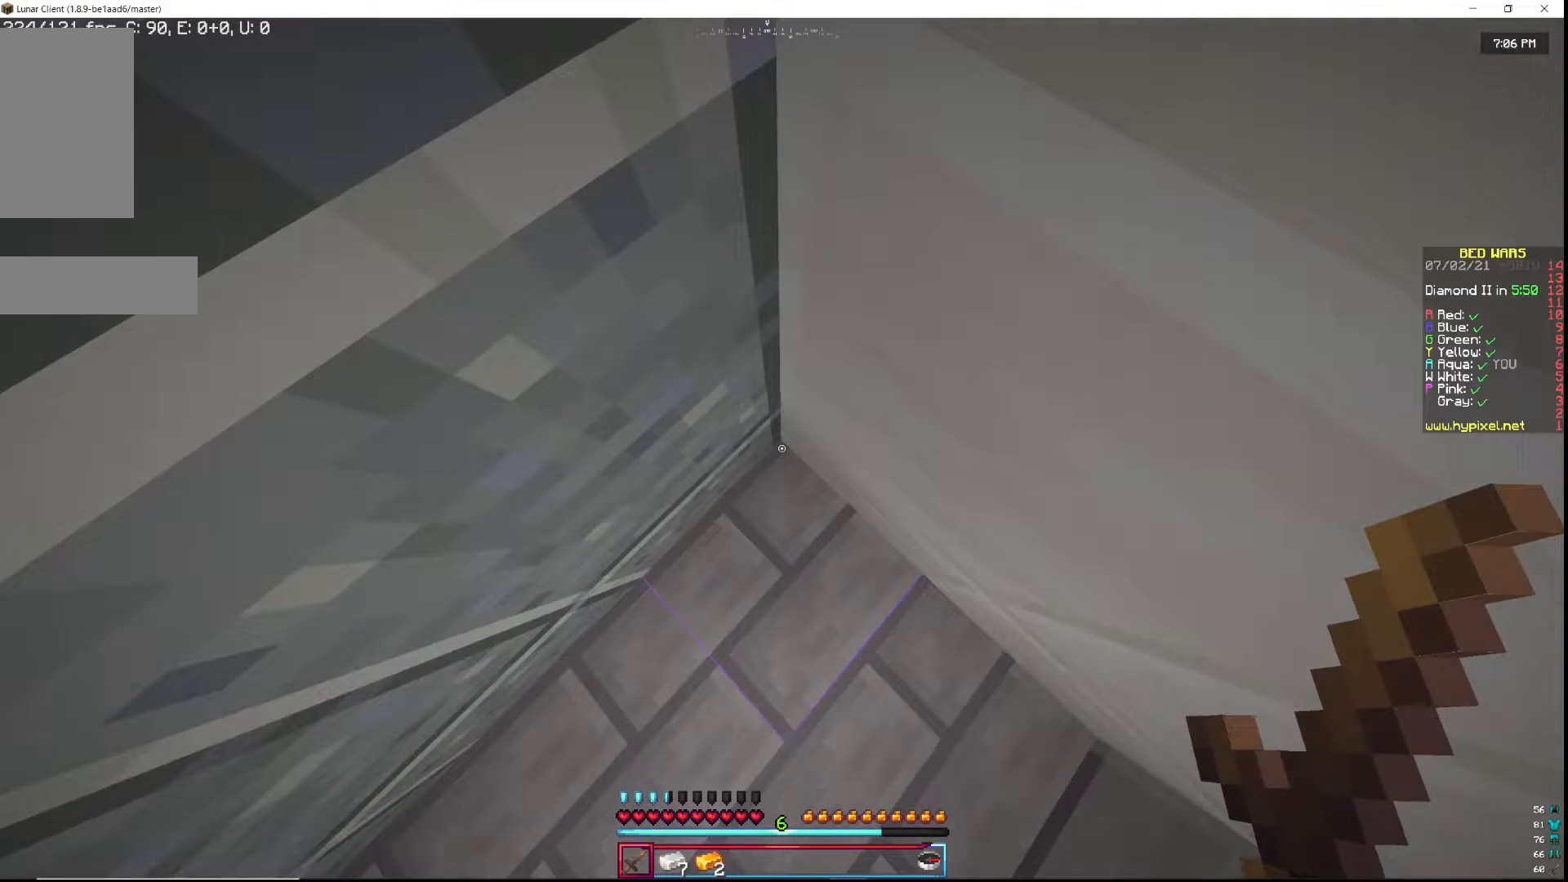
{"keys": ["w"], "mouse": [], "events": [[100, "w", "down"]]}
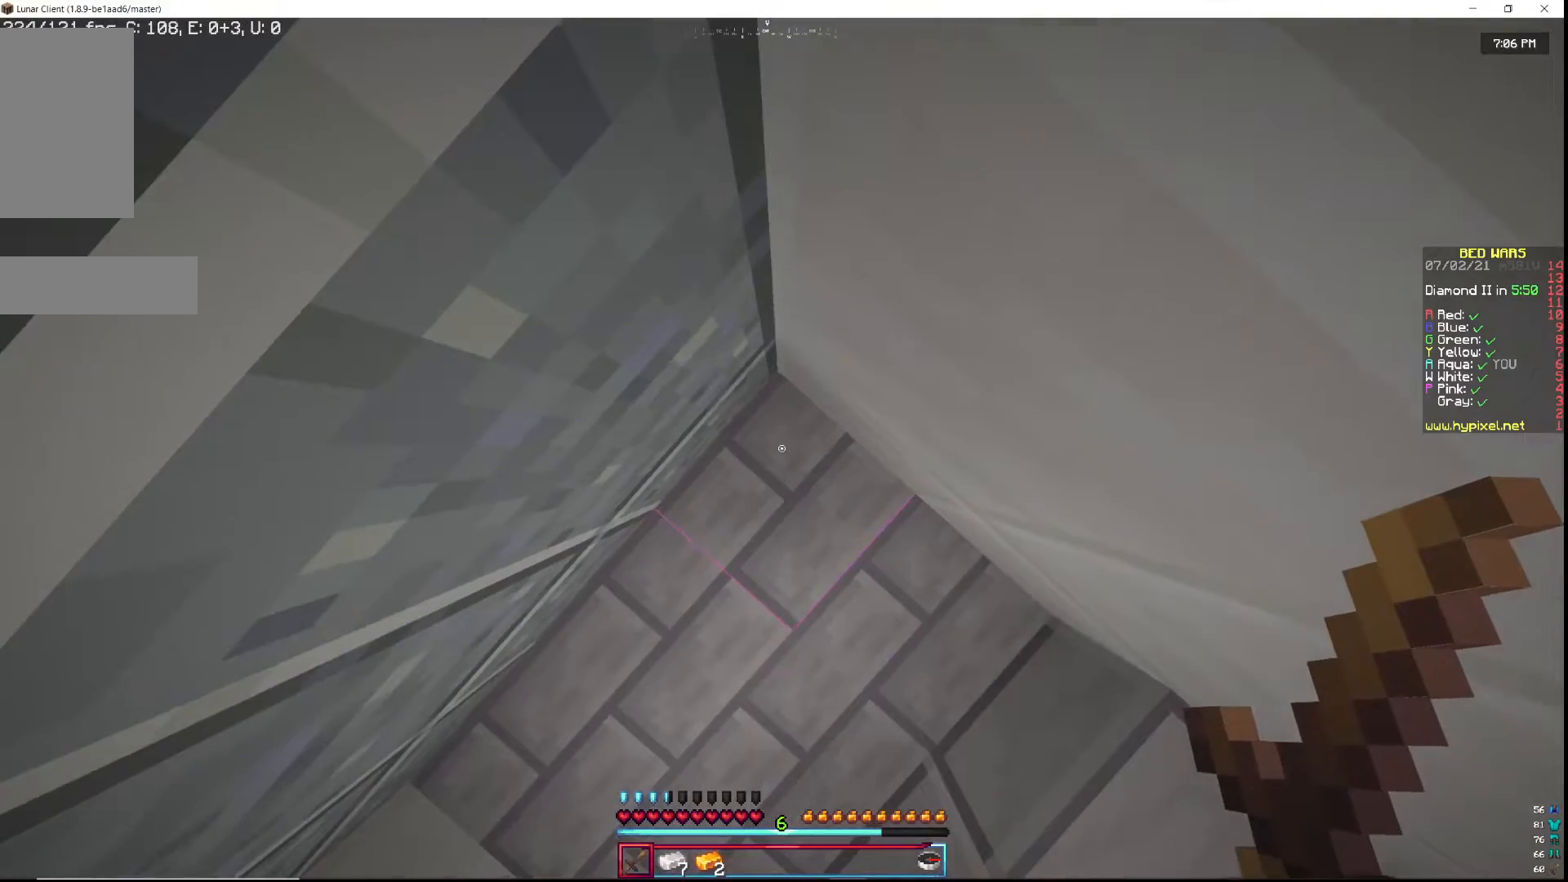
{"keys": ["w"], "mouse": [], "events": []}
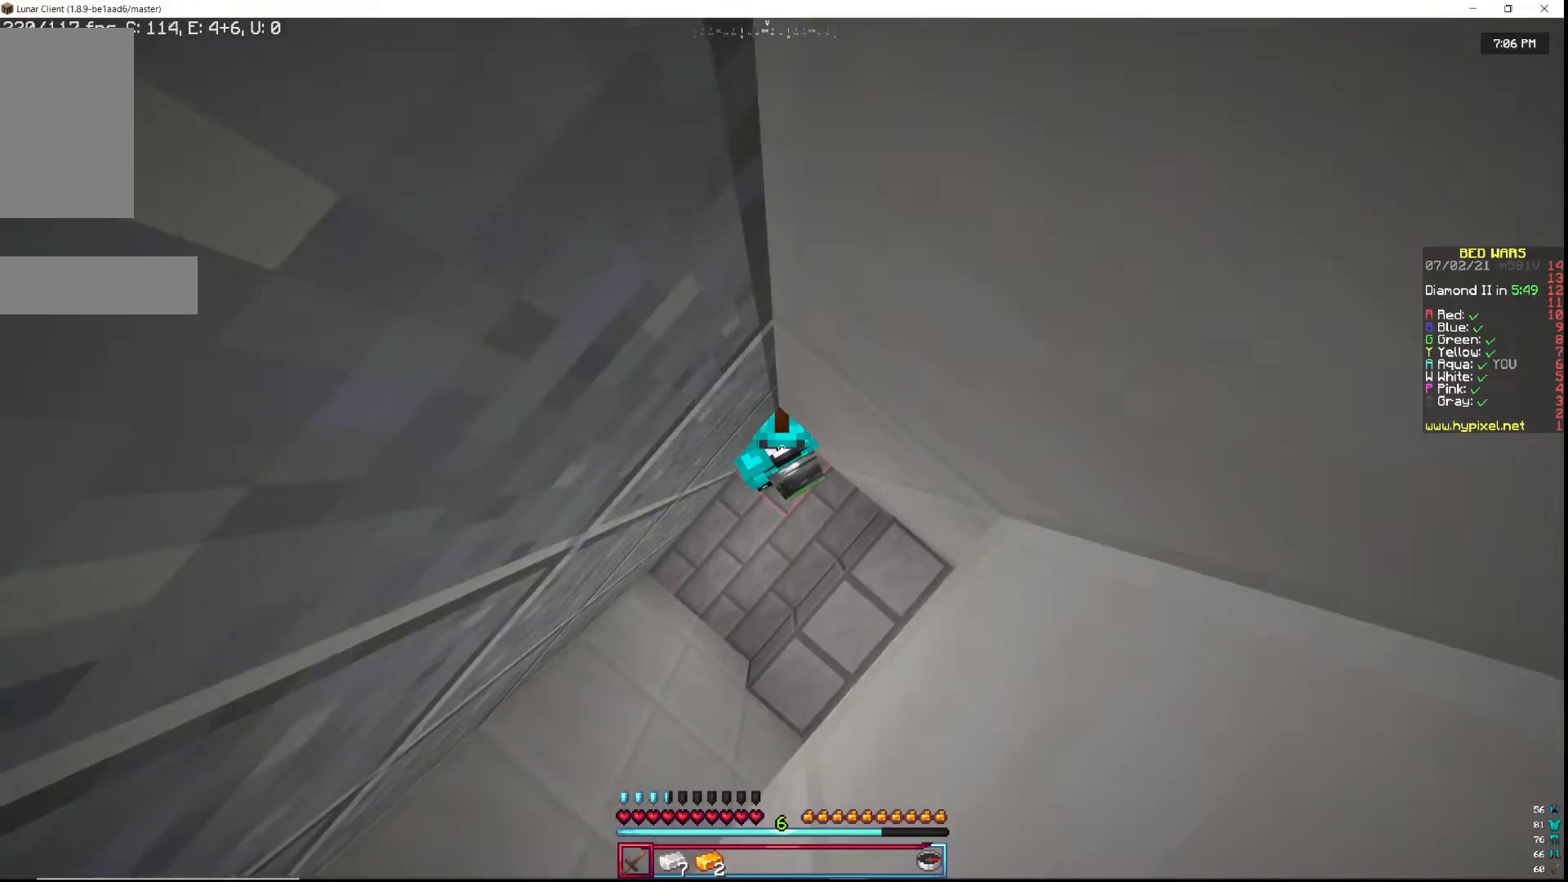
{"keys": ["w"], "mouse": [], "events": []}
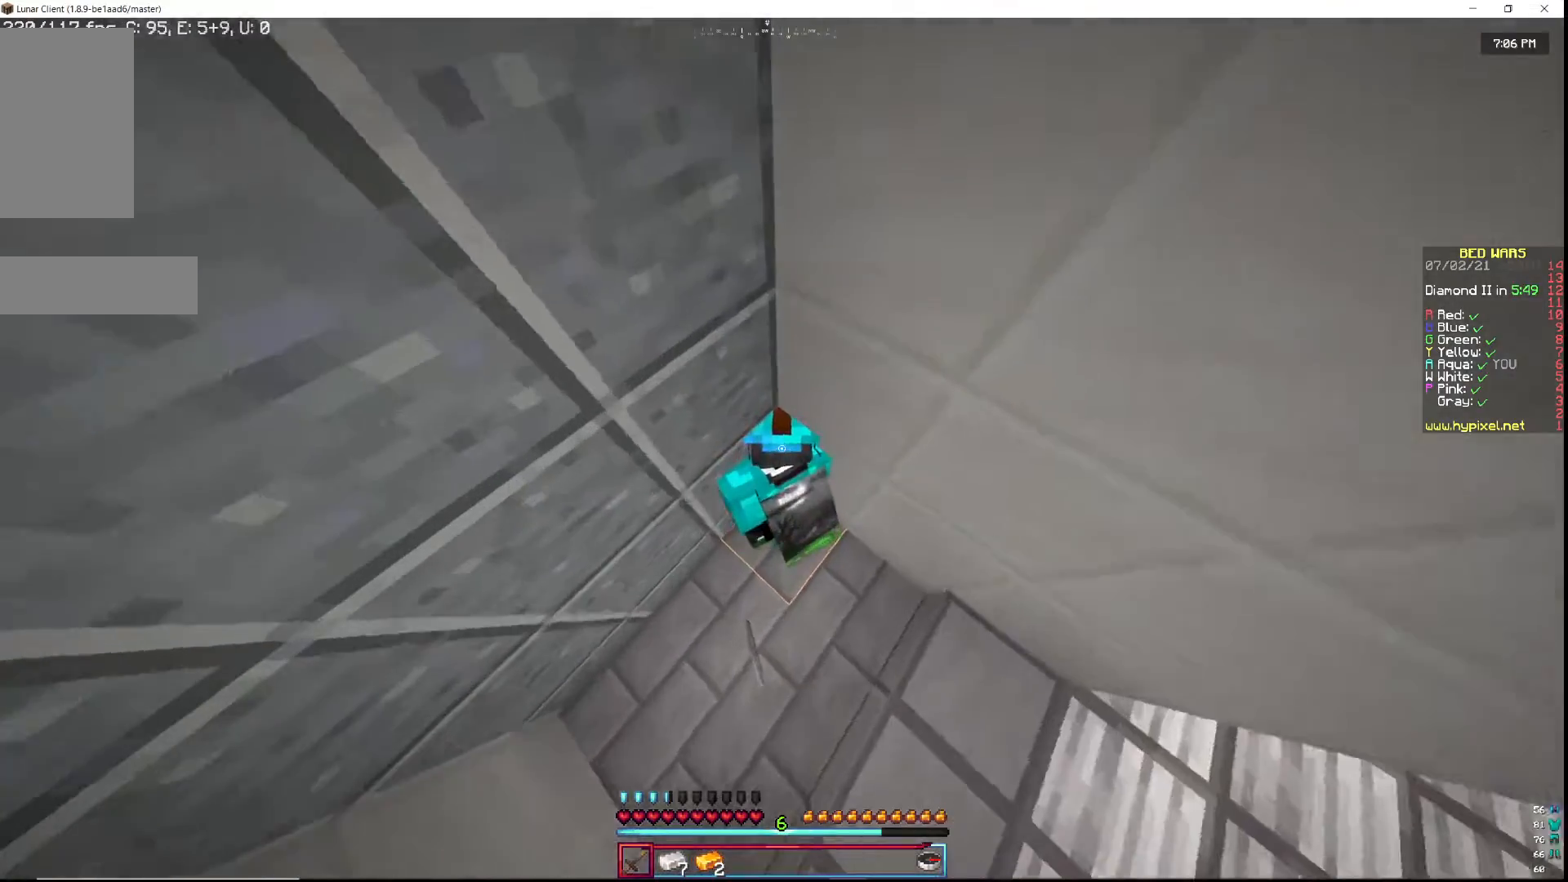
{"keys": ["w"], "mouse": [], "events": []}
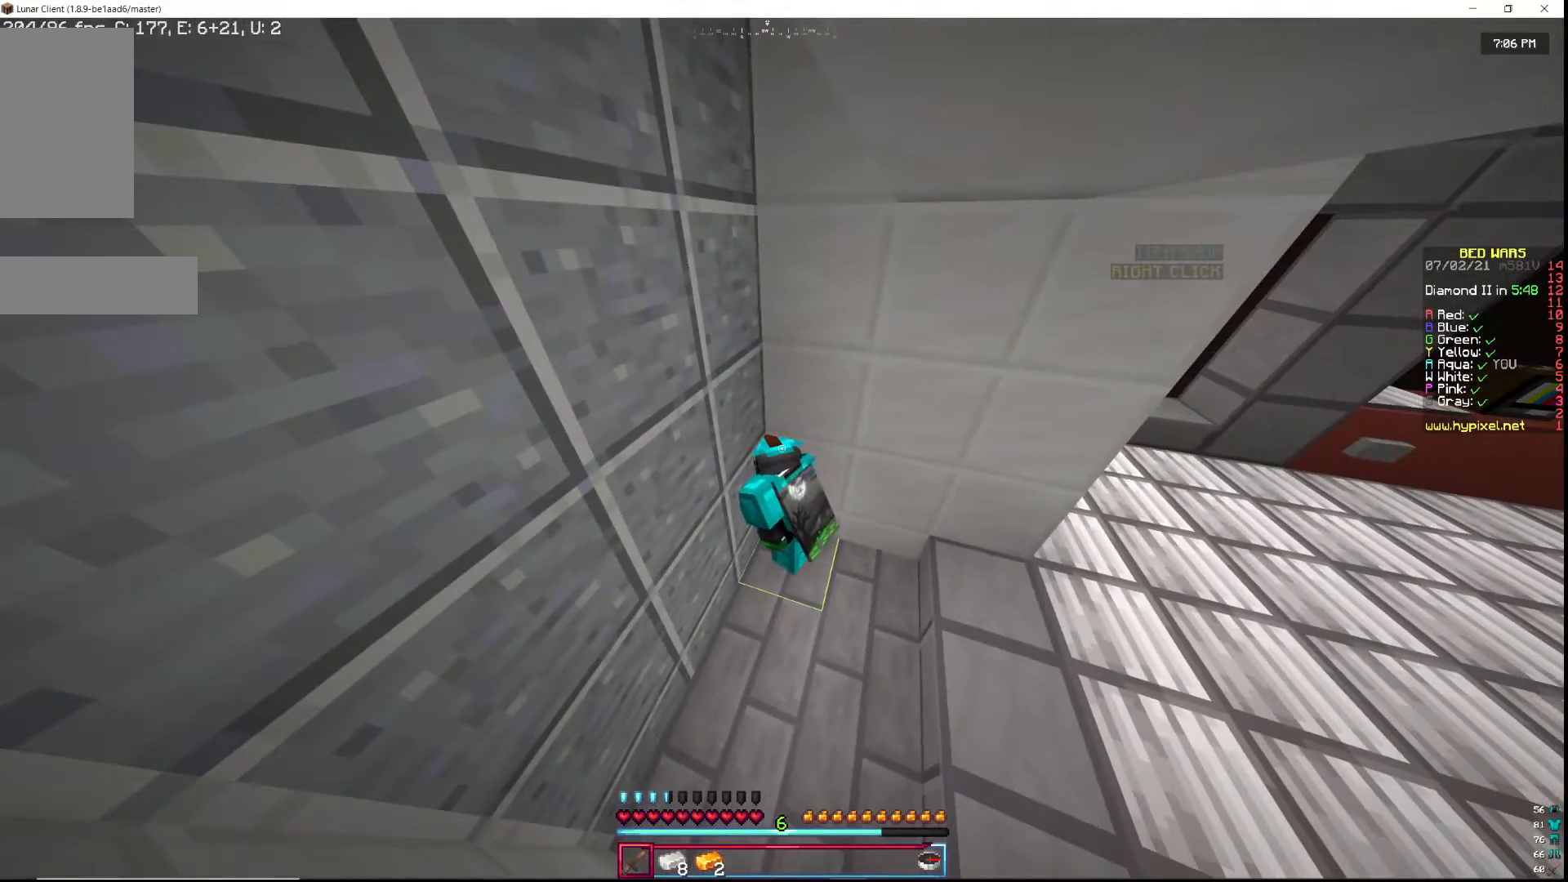
{"keys": [], "mouse": [], "events": [[133, "w", "up"]]}
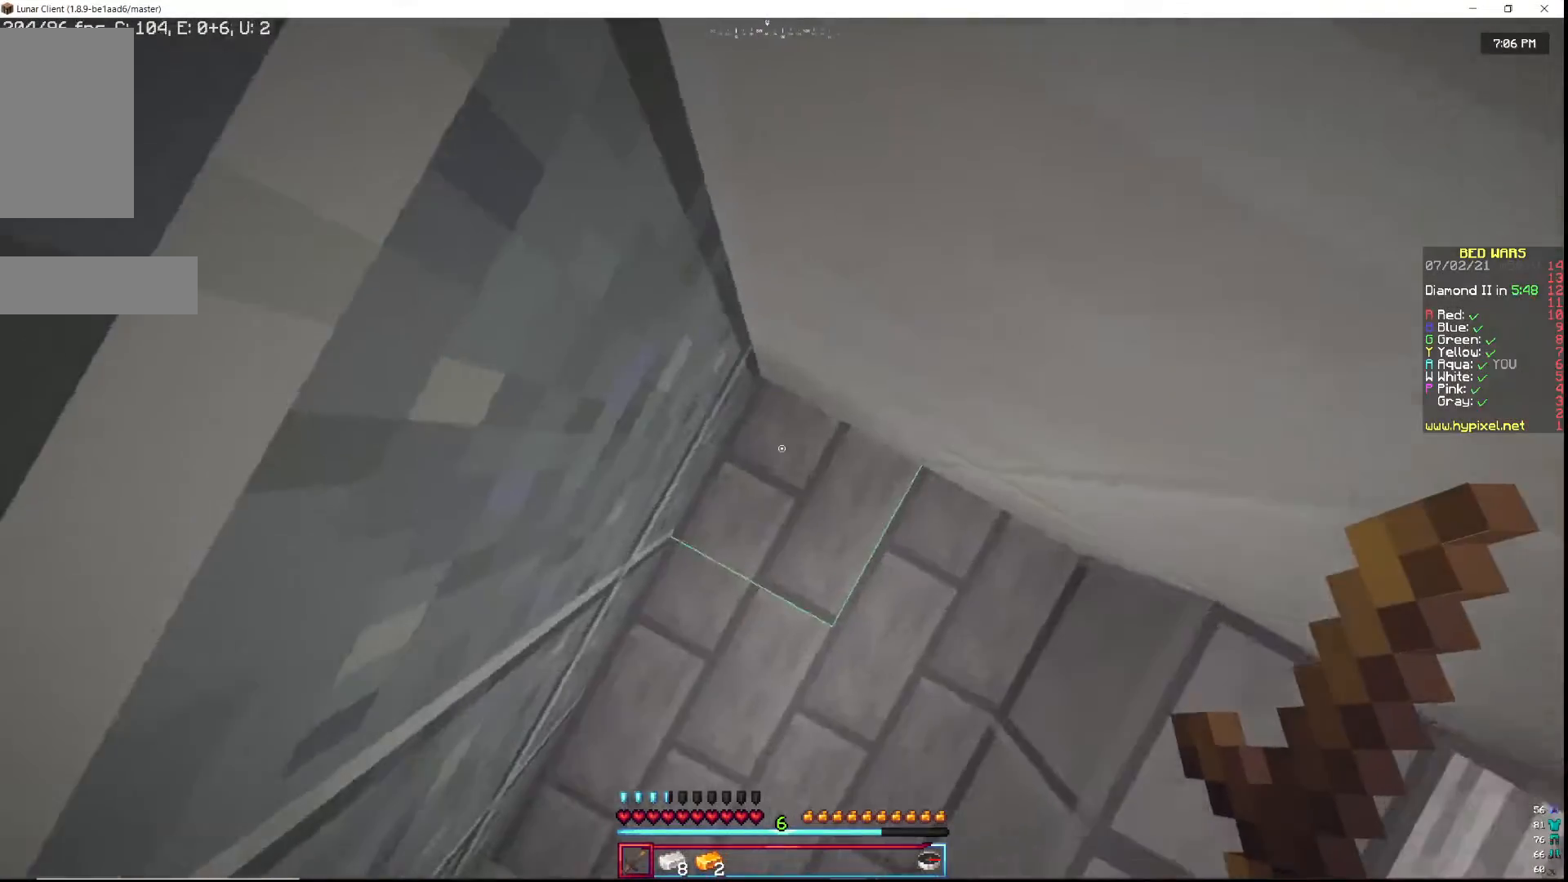
{"keys": [], "mouse": [], "events": [[50, "s", "down"], [200, "d", "down"], [283, "s", "up"], [367, "d", "up"]]}
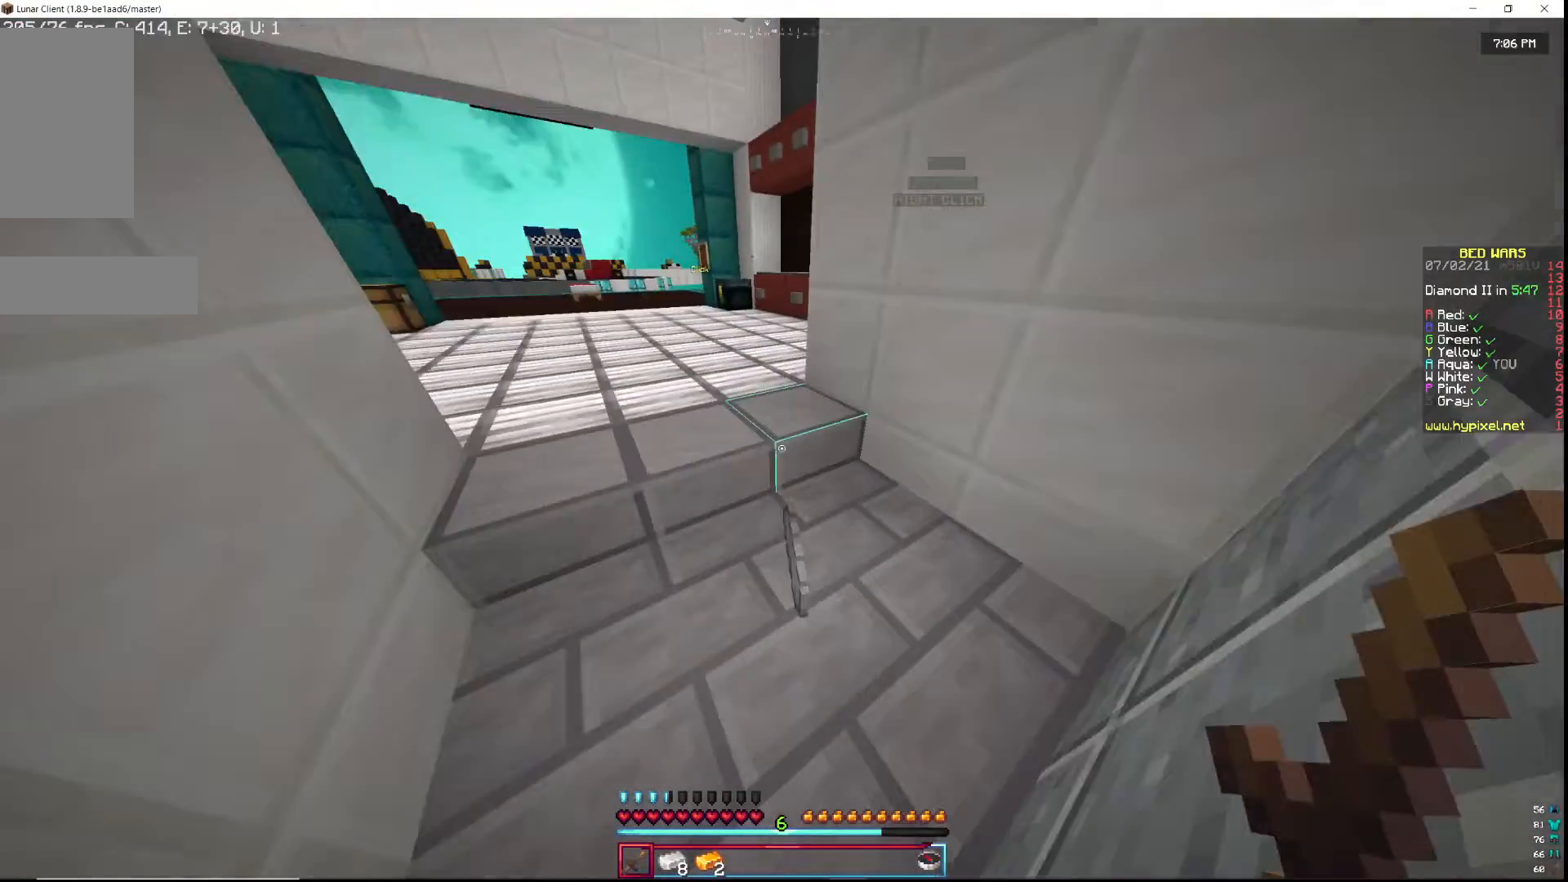
{"keys": ["w"], "mouse": ["left"], "events": [[33, "w", "down"], [133, "w", "up"], [200, "w", "down"], [450, "mouse_left", "down"]]}
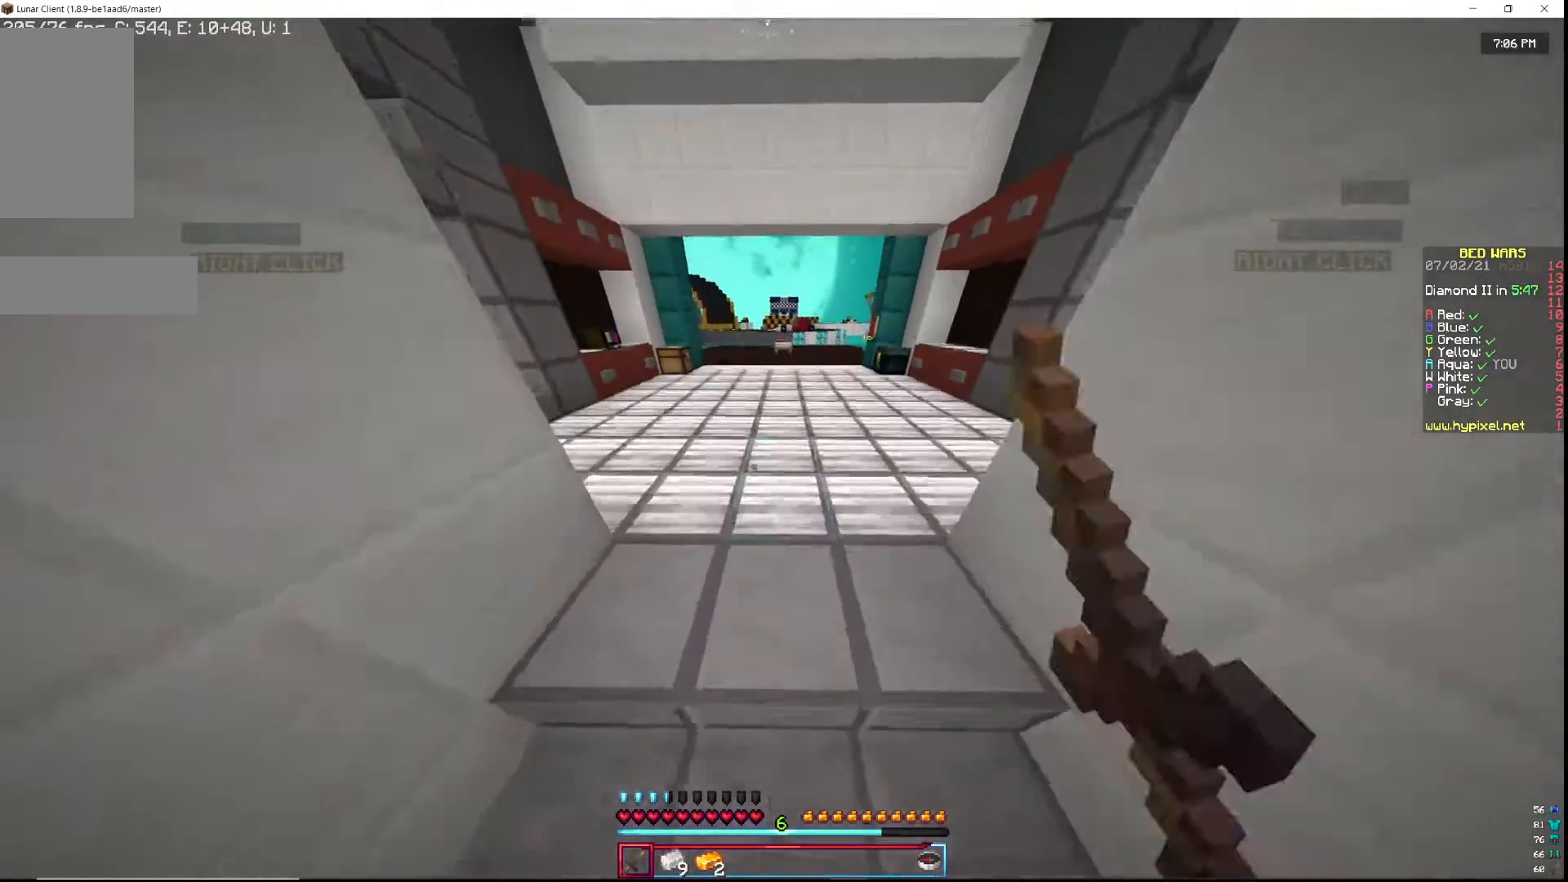
{"keys": ["w"], "mouse": [], "events": [[200, "mouse_left", "up"], [233, "mouse_left", "down"], [500, "mouse_left", "up"]]}
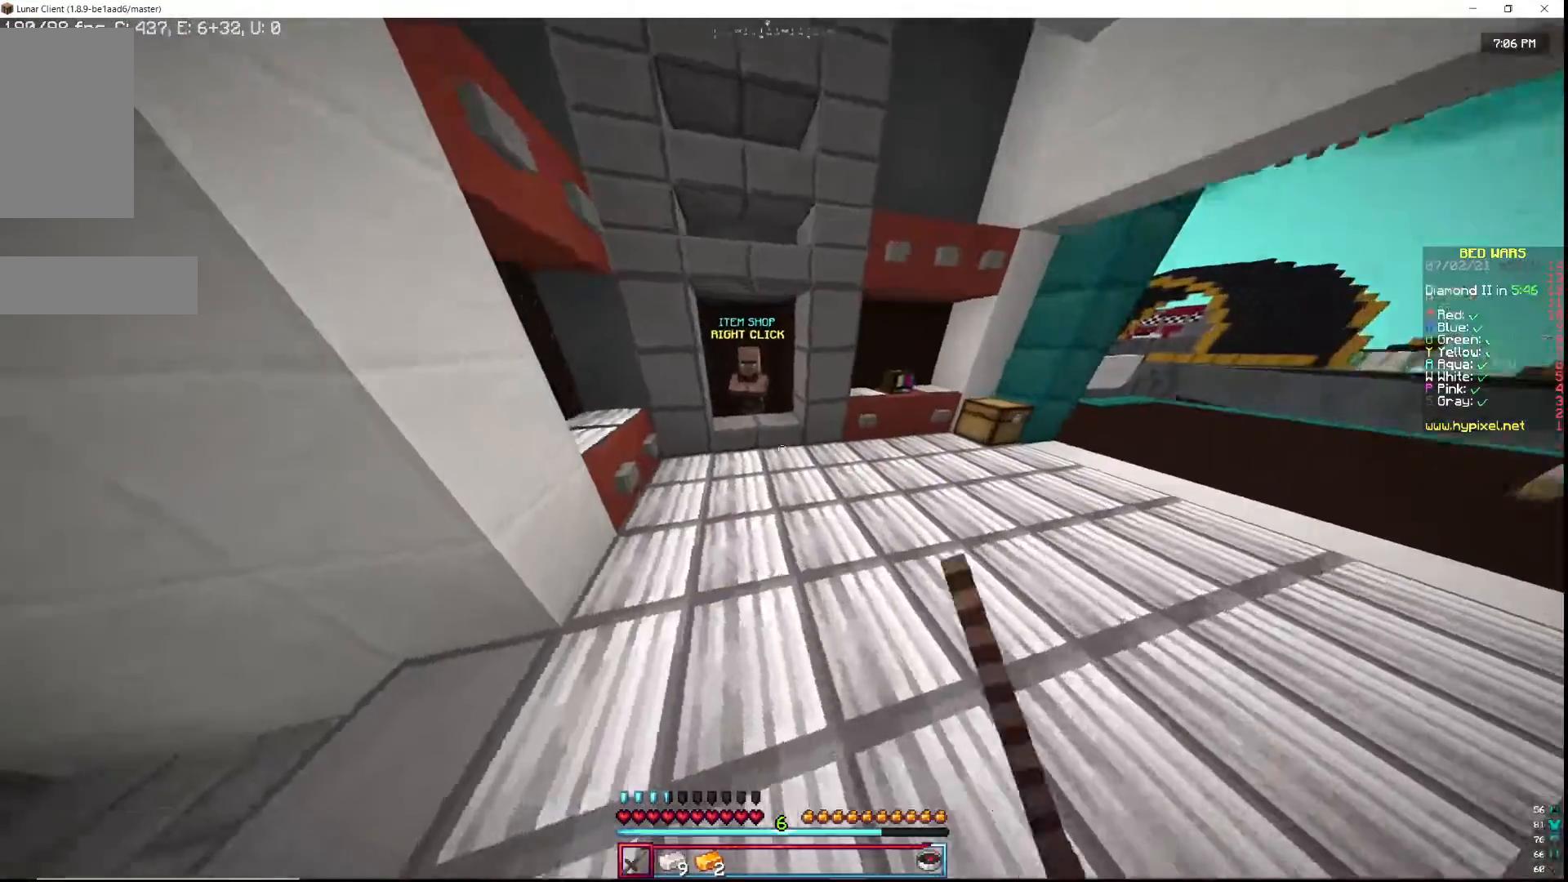
{"keys": ["a", "w"], "mouse": ["right"], "events": [[50, "mouse_left", "down"], [183, "mouse_left", "up"], [300, "a", "down"], [383, "mouse_right", "down"]]}